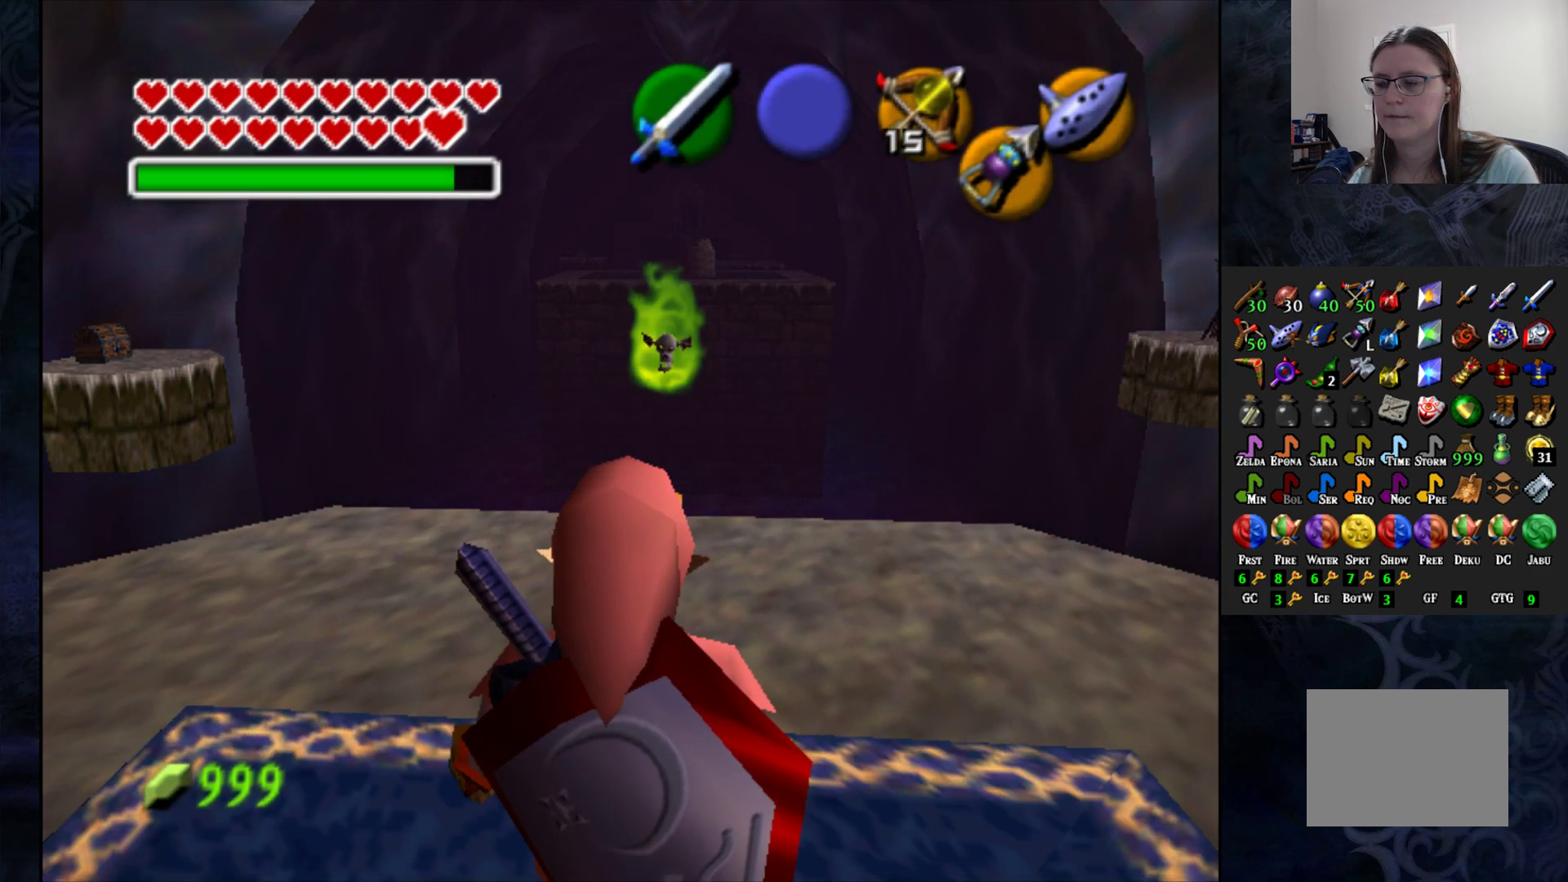
Gameplay with a controller (PlayStation layout); each line is a JSON object with the inputs held at the frame after it. "events" lists button and stick changes between this image and that frame as [ms after this image, input, new state], when the widget could be followed in between.
{"buttons": [], "left_stick": "center", "right_stick": "center", "events": [[17, "left_stick", "up"], [167, "left_stick", "center"]]}
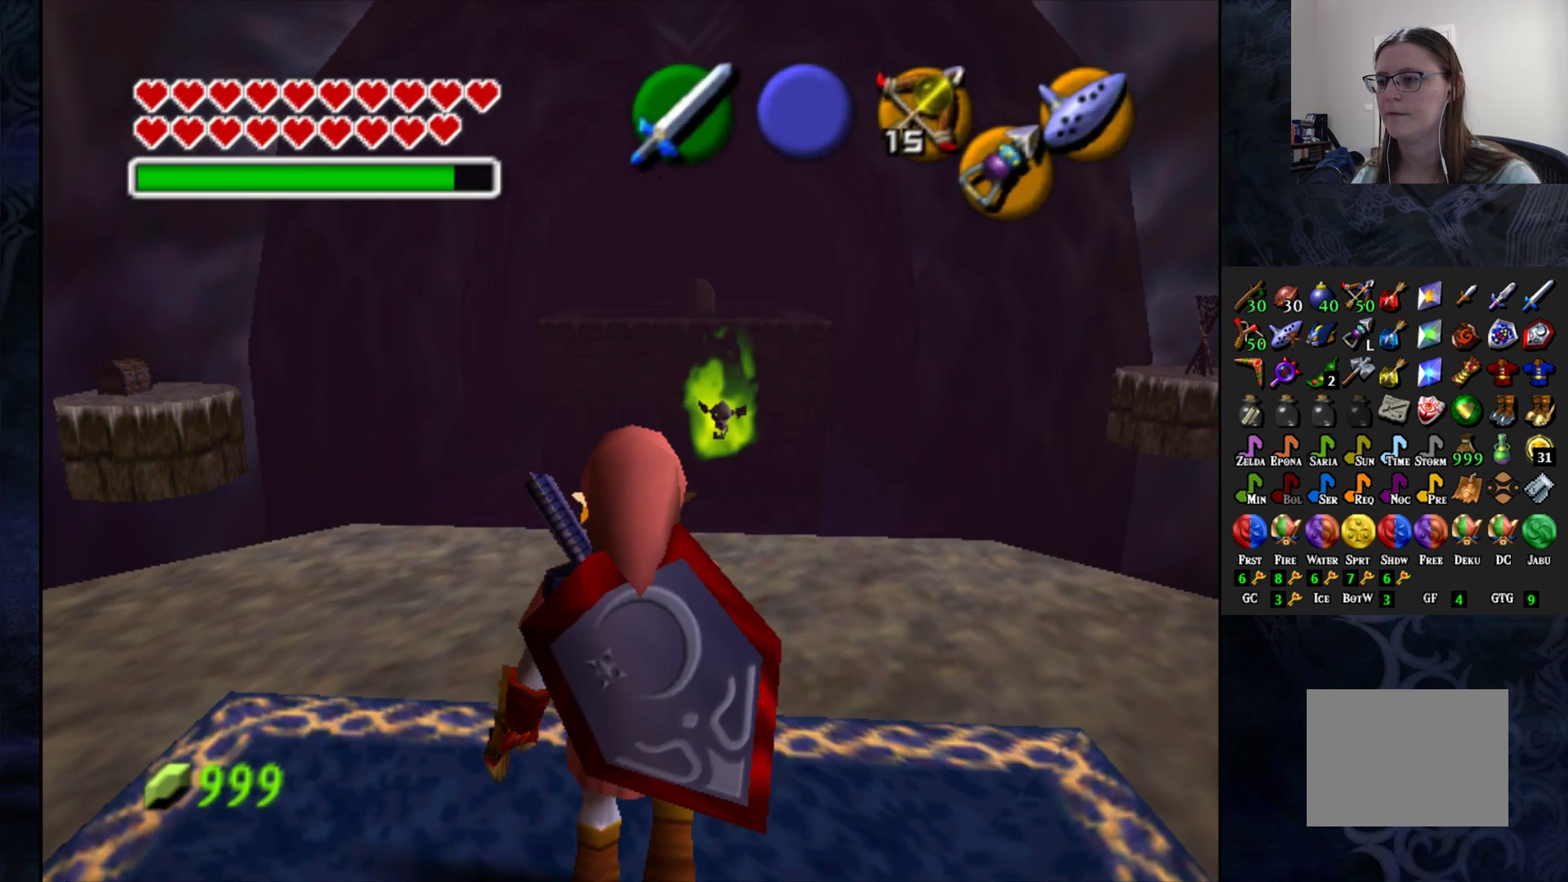
{"buttons": [], "left_stick": "up", "right_stick": "center", "events": [[283, "left_stick", "up"]]}
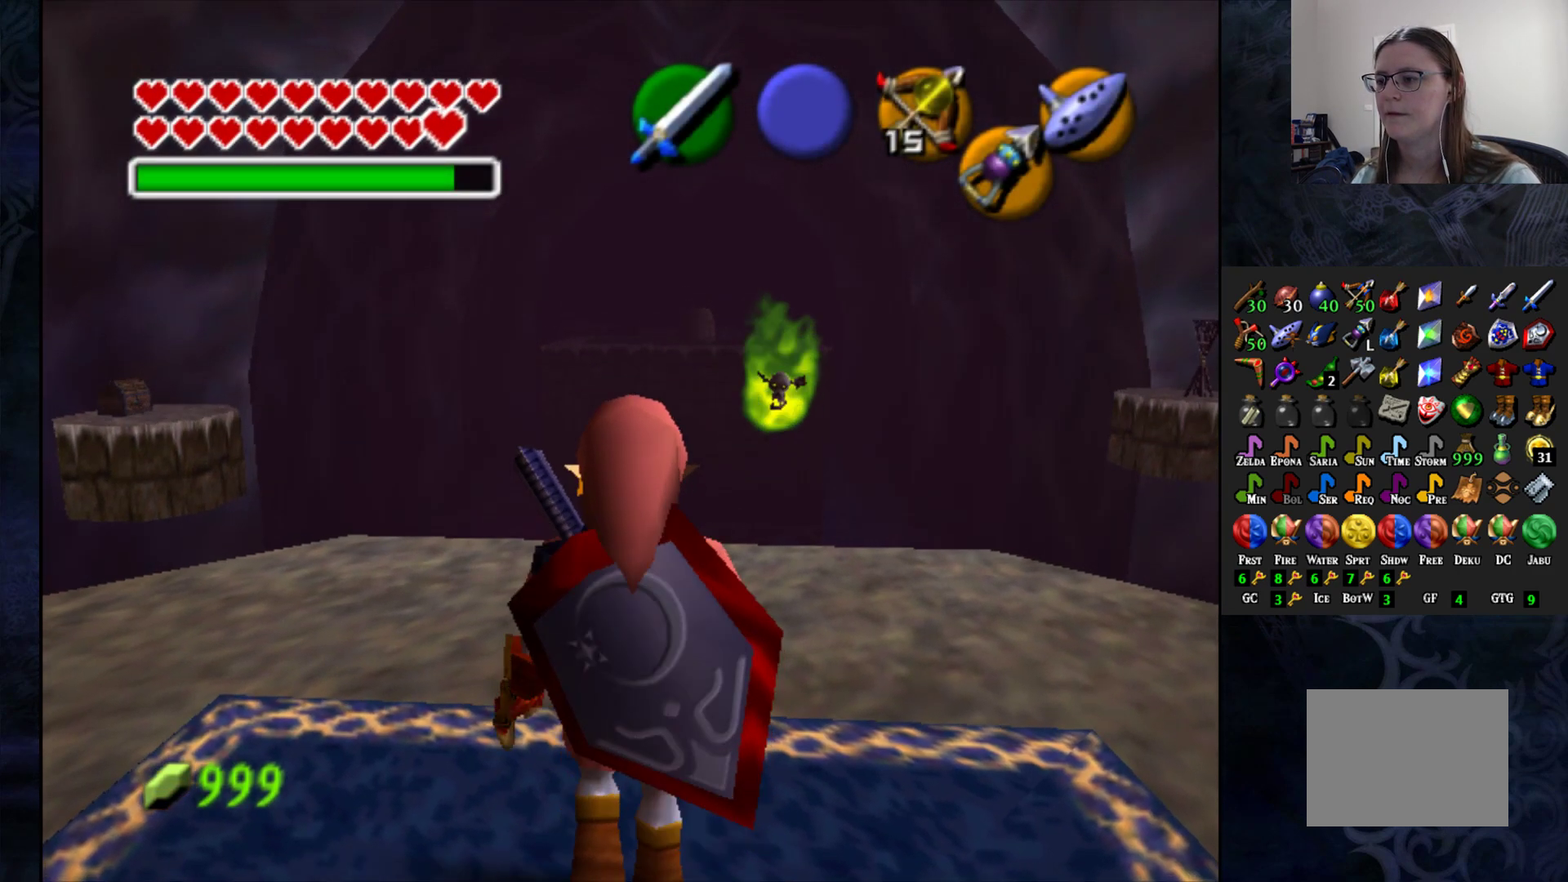
{"buttons": [], "left_stick": "center", "right_stick": "center", "events": [[217, "left_stick", "center"], [267, "START", "down"], [417, "START", "up"]]}
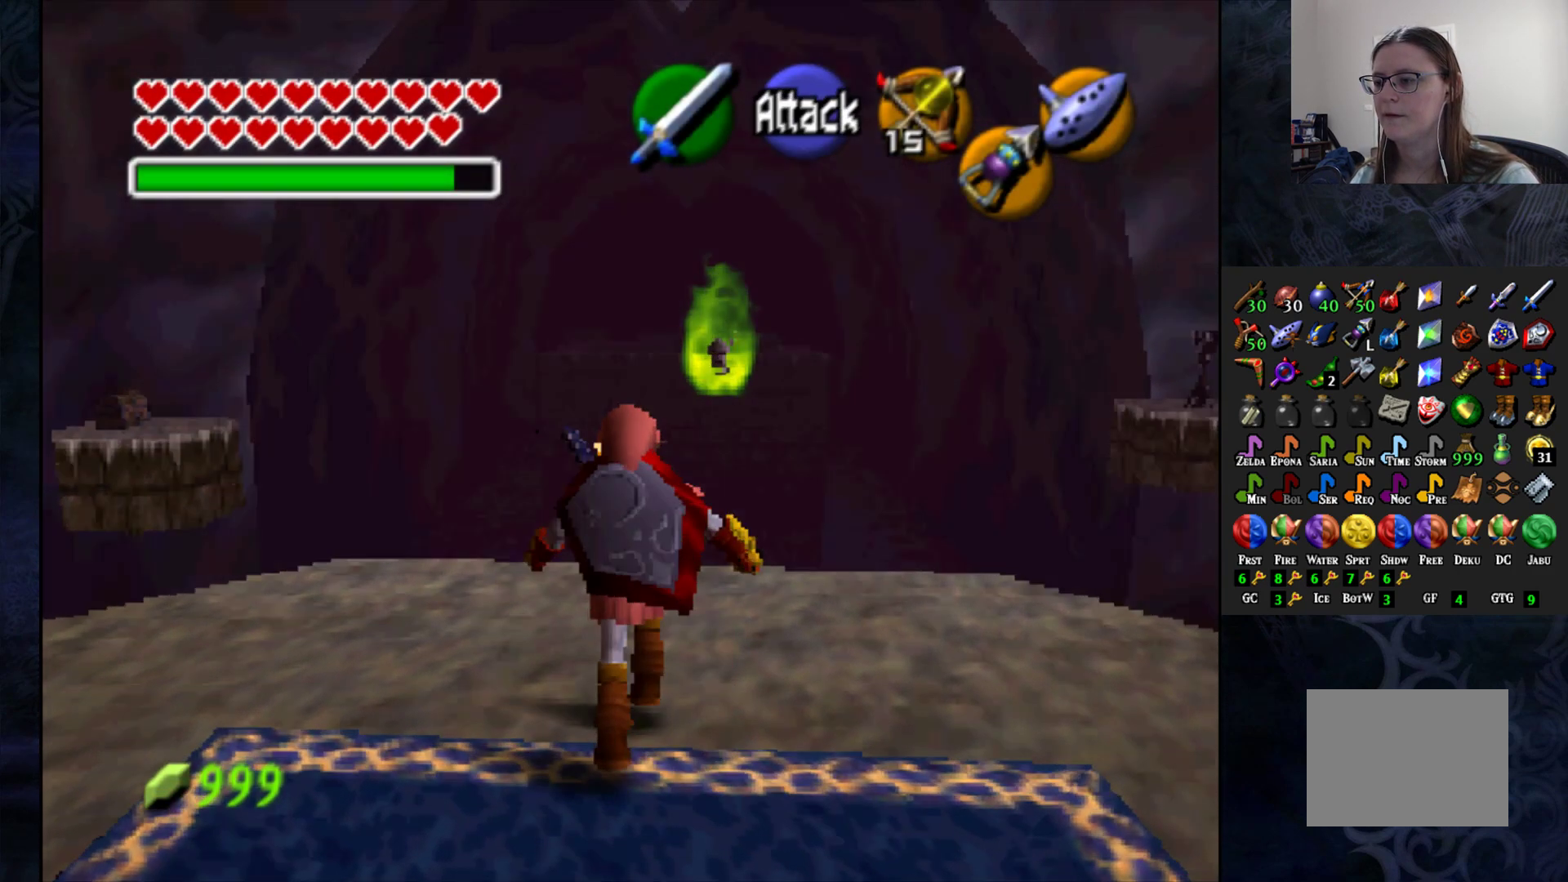
{"buttons": [], "left_stick": "center", "right_stick": "center", "events": []}
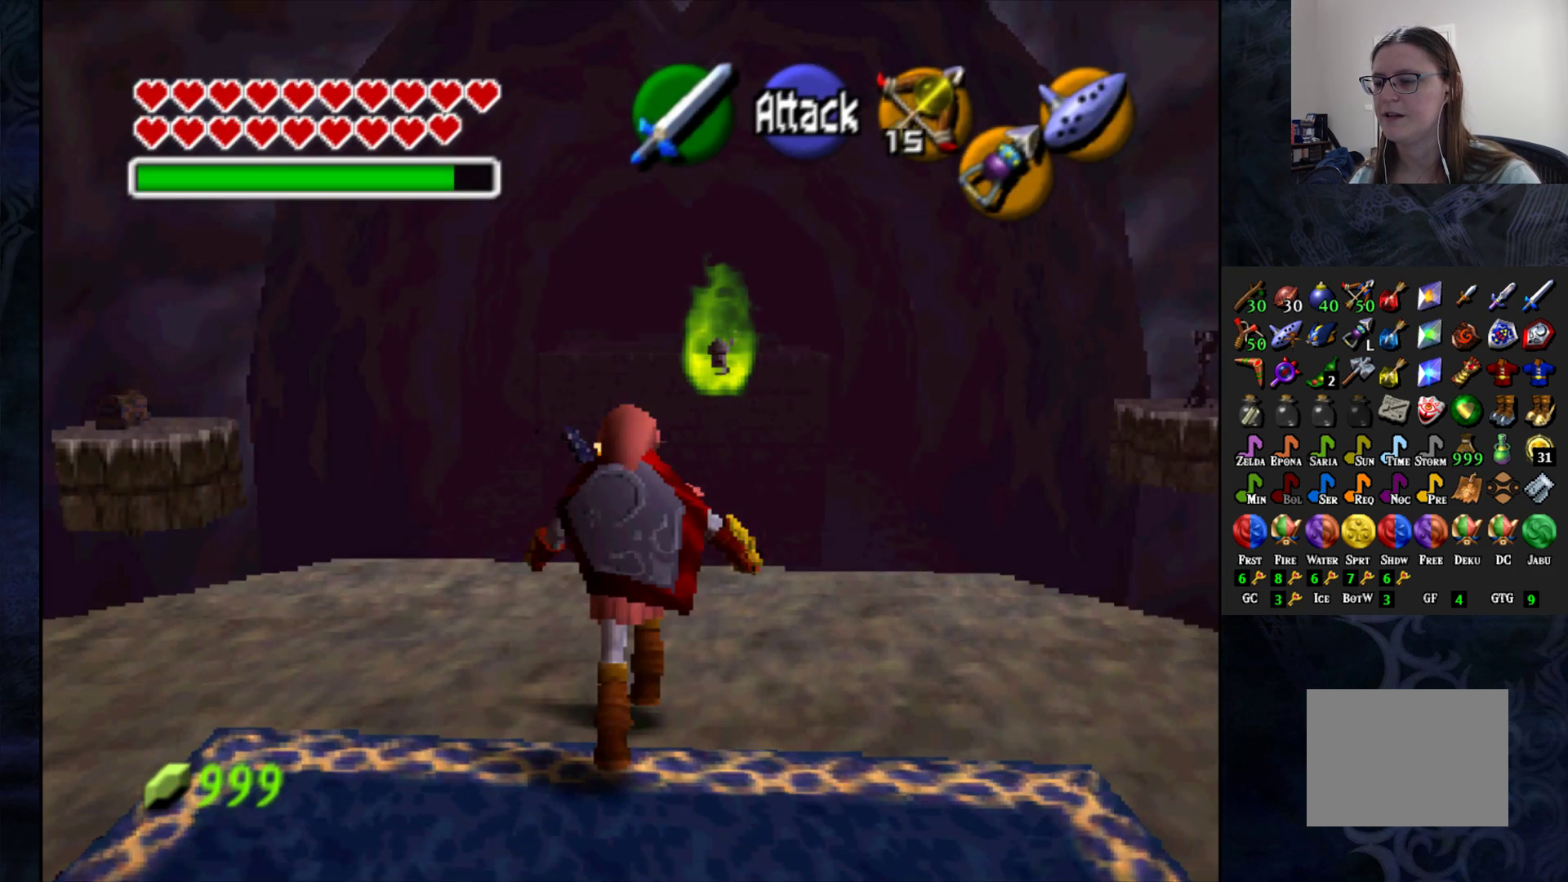
{"buttons": [], "left_stick": "center", "right_stick": "center", "events": []}
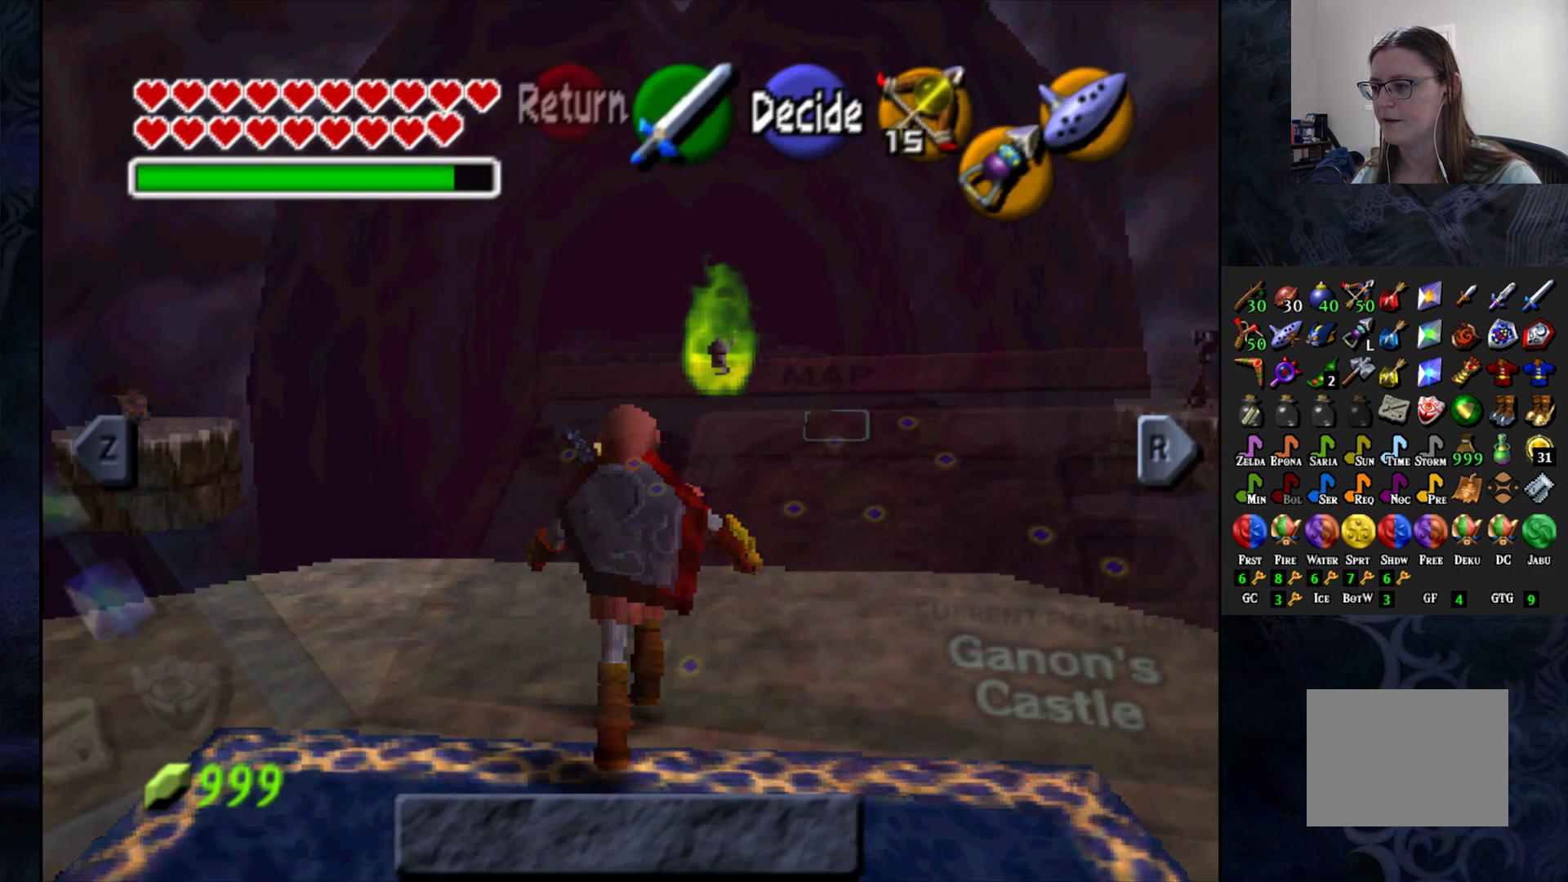
{"buttons": [], "left_stick": "center", "right_stick": "center", "events": []}
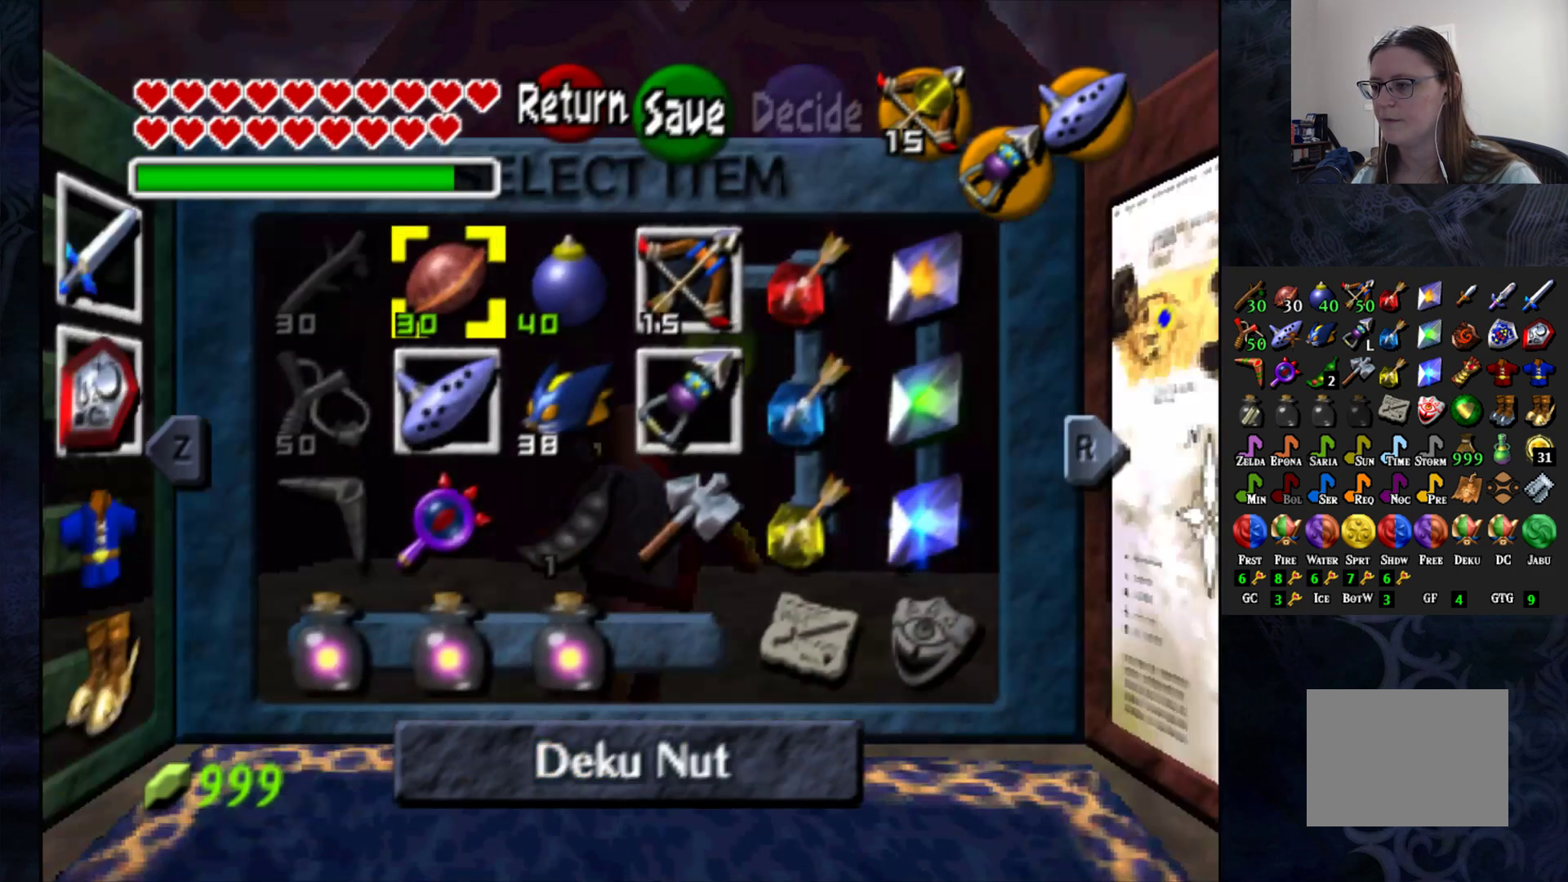
{"buttons": [], "left_stick": "right", "right_stick": "center", "events": [[50, "left_stick", "left"], [217, "left_stick", "center"], [467, "left_stick", "right"]]}
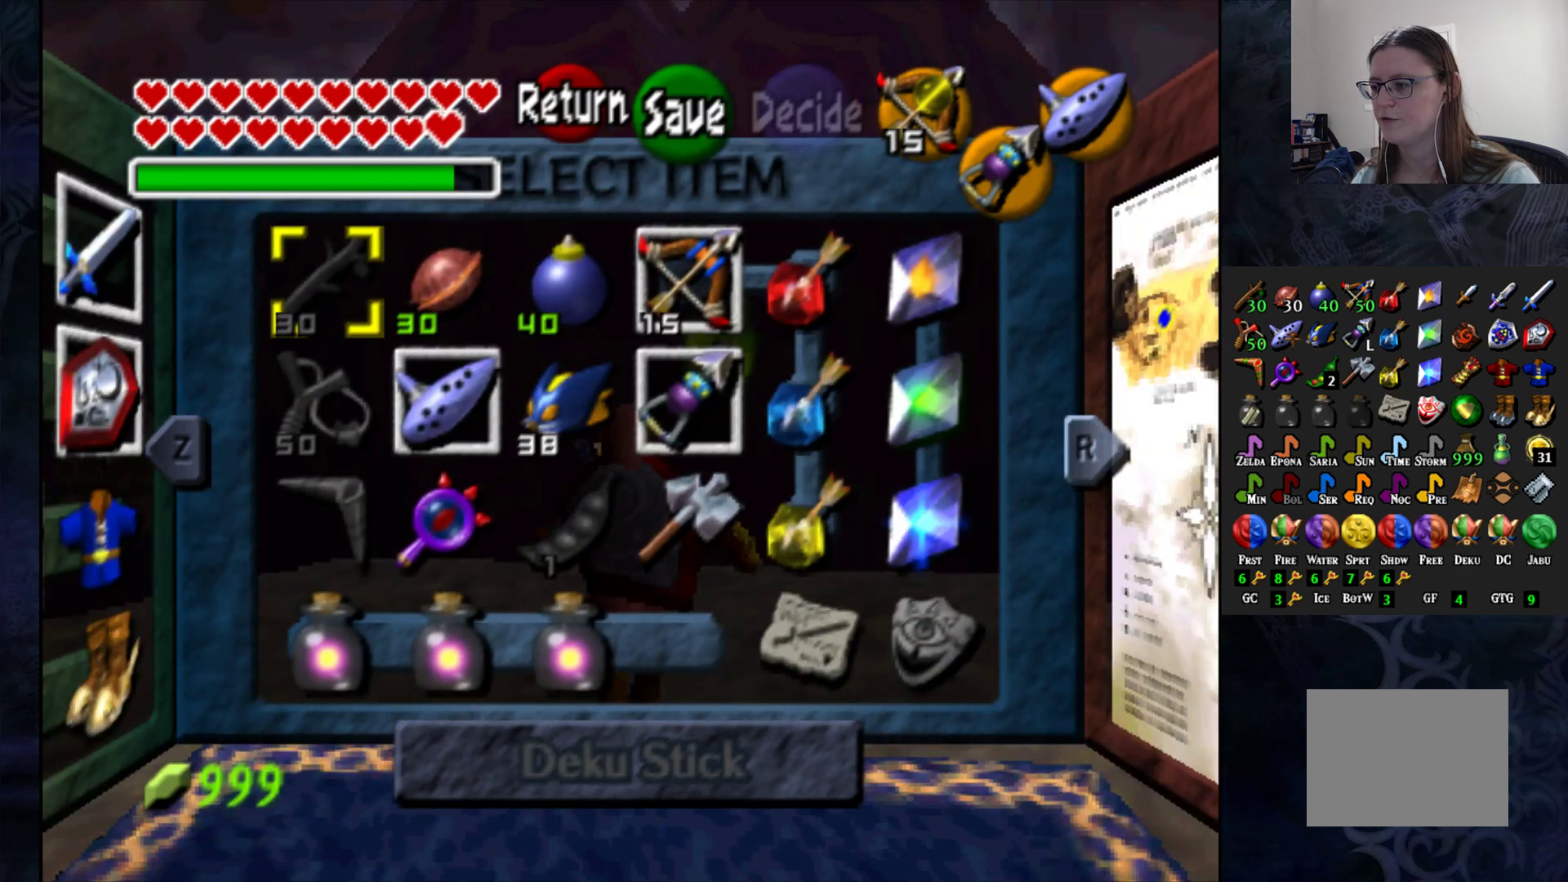
{"buttons": [], "left_stick": "down", "right_stick": "center", "events": [[100, "left_stick", "center"], [183, "left_stick", "down"], [333, "left_stick", "center"], [417, "left_stick", "down"]]}
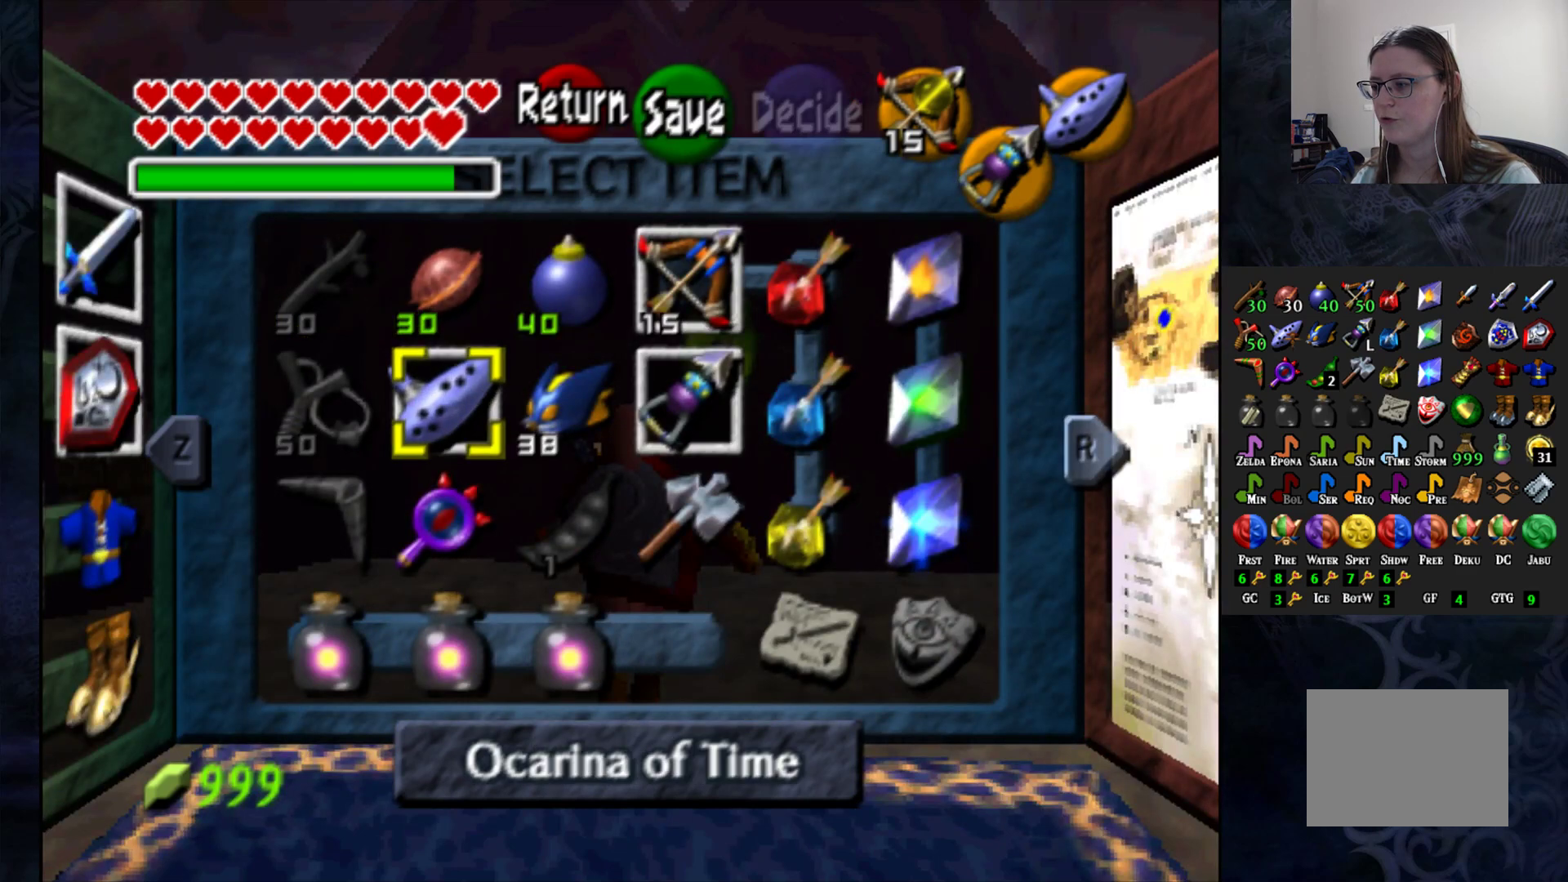
{"buttons": [], "left_stick": "center", "right_stick": "center", "events": [[50, "left_stick", "center"], [150, "R2", "down"], [333, "R2", "up"]]}
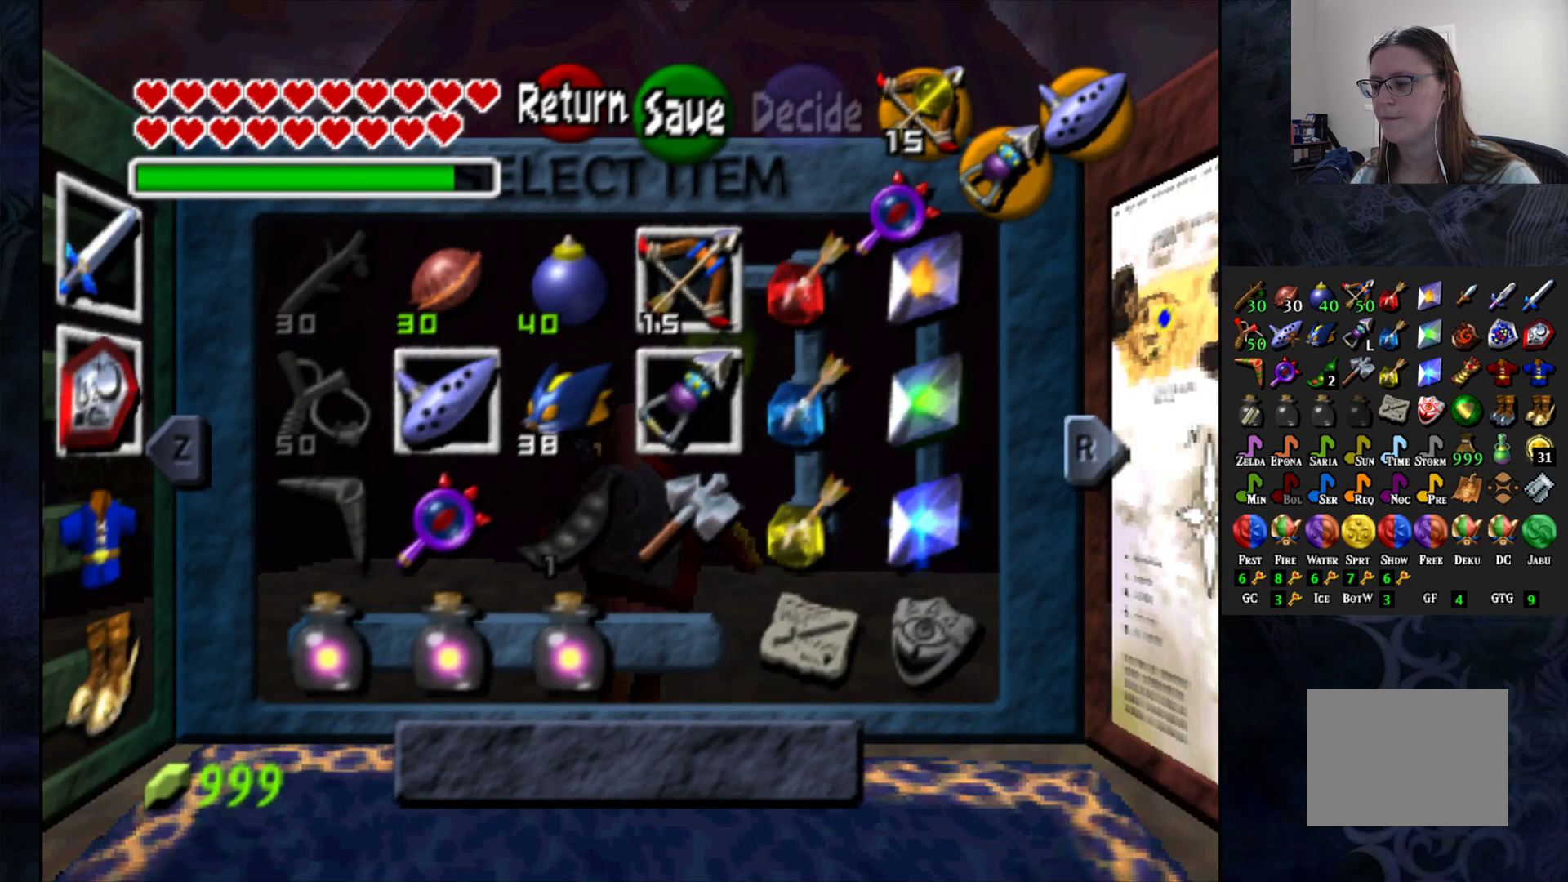
{"buttons": [], "left_stick": "center", "right_stick": "center", "events": []}
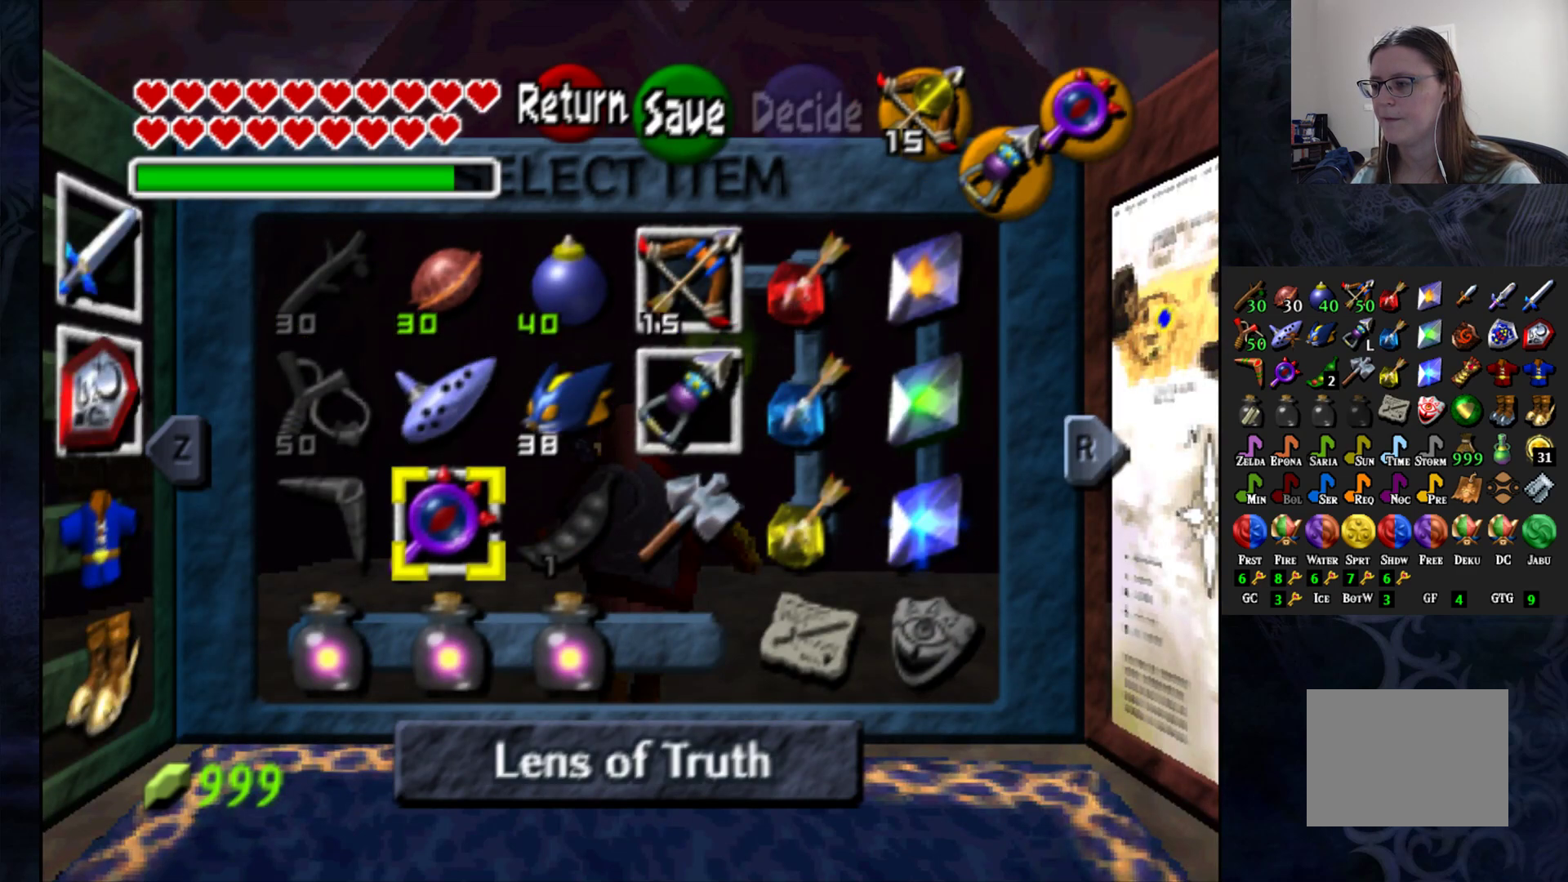
{"buttons": [], "left_stick": "center", "right_stick": "center", "events": [[350, "left_stick", "left"], [500, "left_stick", "center"]]}
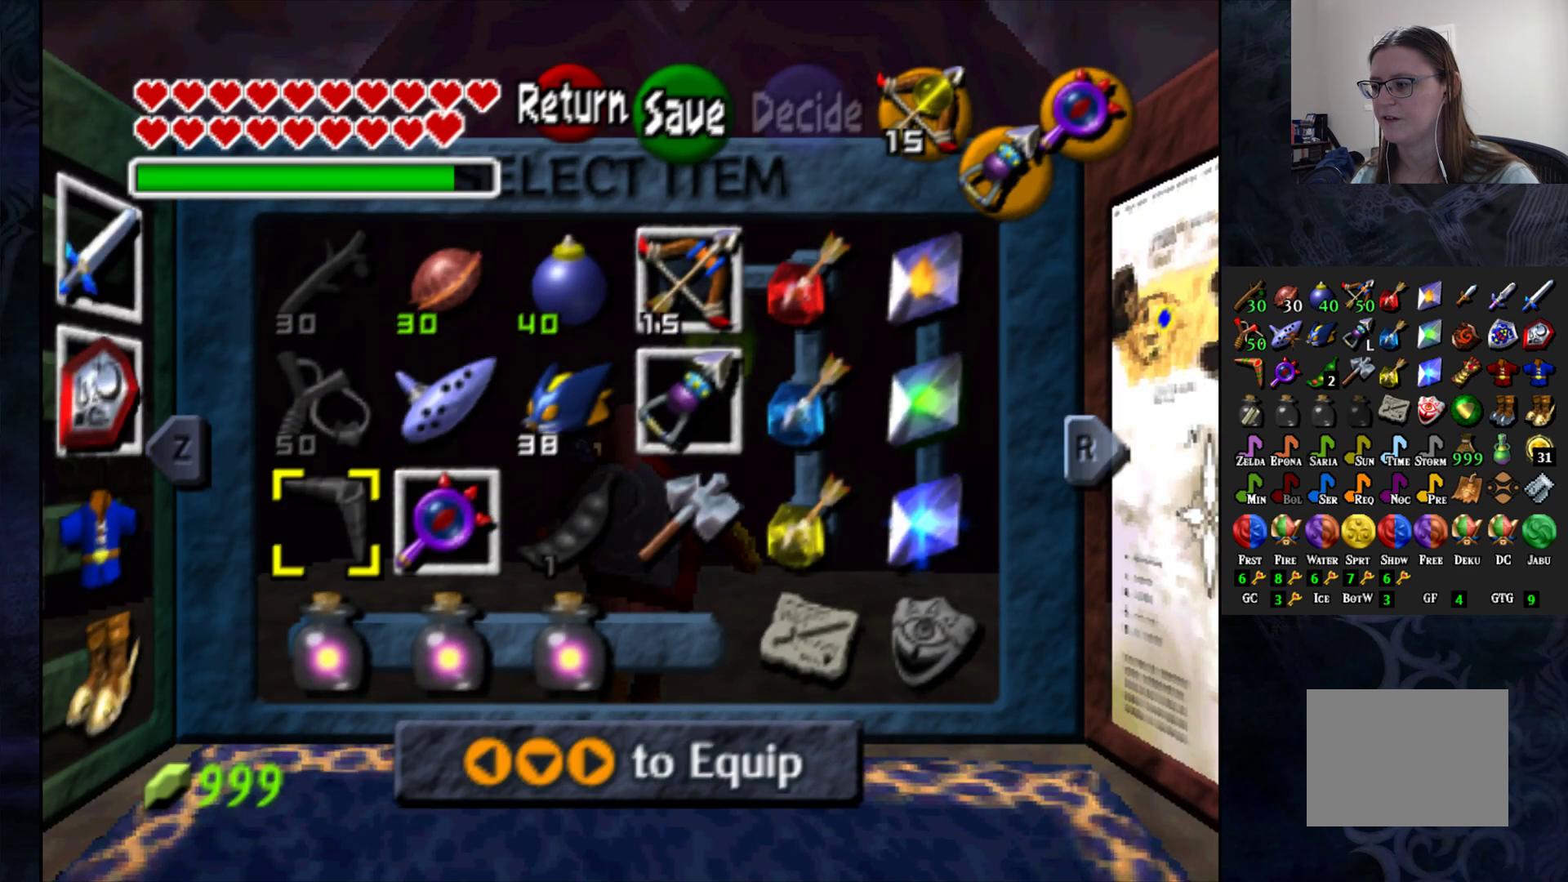
{"buttons": [], "left_stick": "center", "right_stick": "center", "events": [[133, "L1", "down"], [283, "L1", "up"]]}
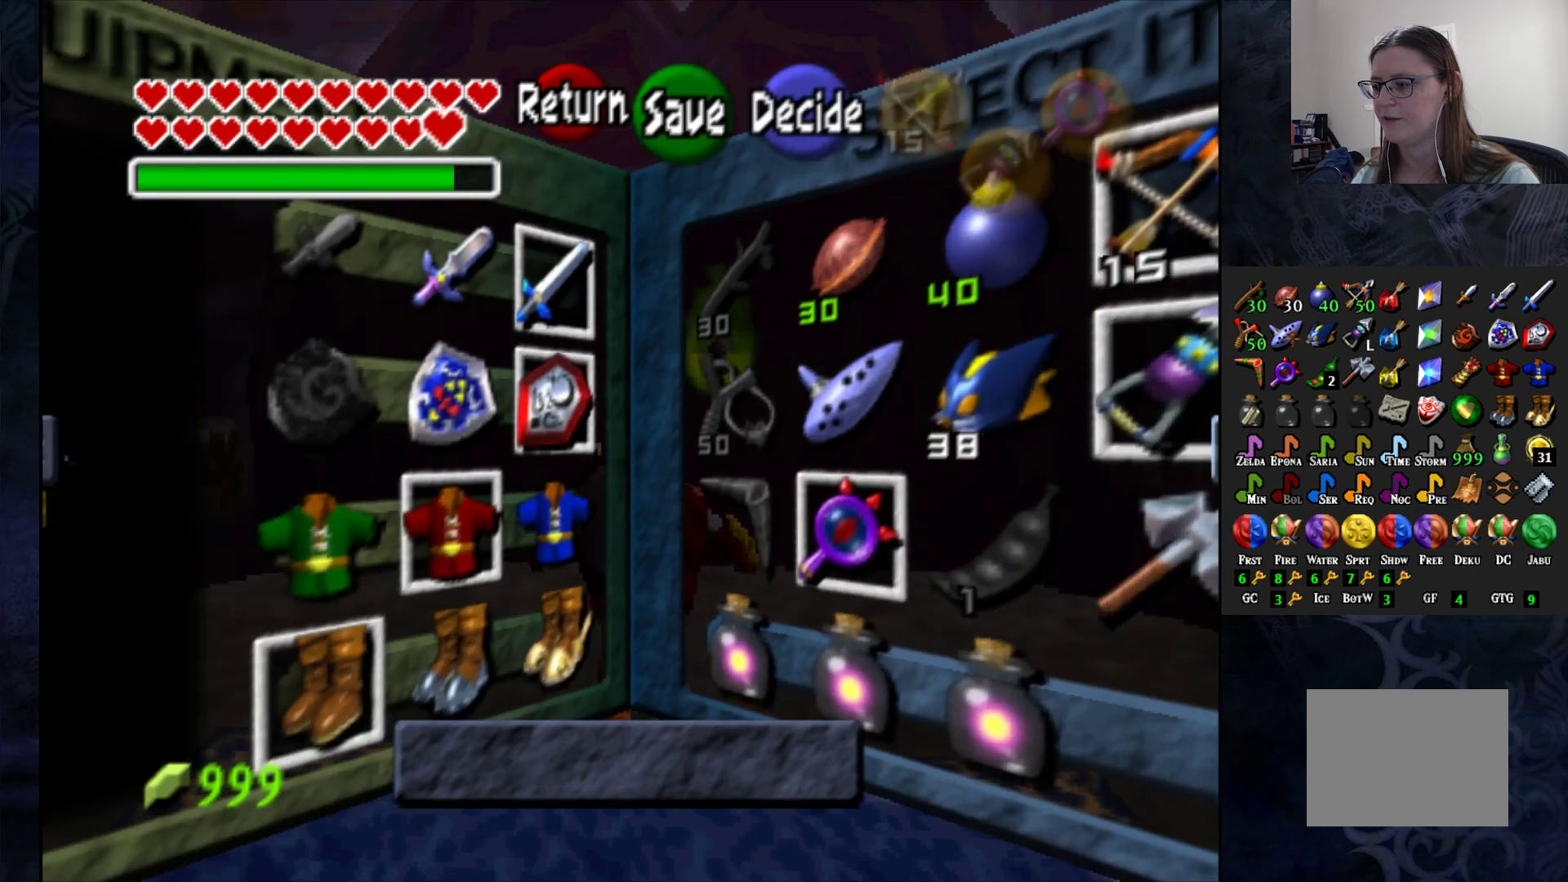
{"buttons": [], "left_stick": "center", "right_stick": "center", "events": [[283, "left_stick", "left"], [433, "left_stick", "center"]]}
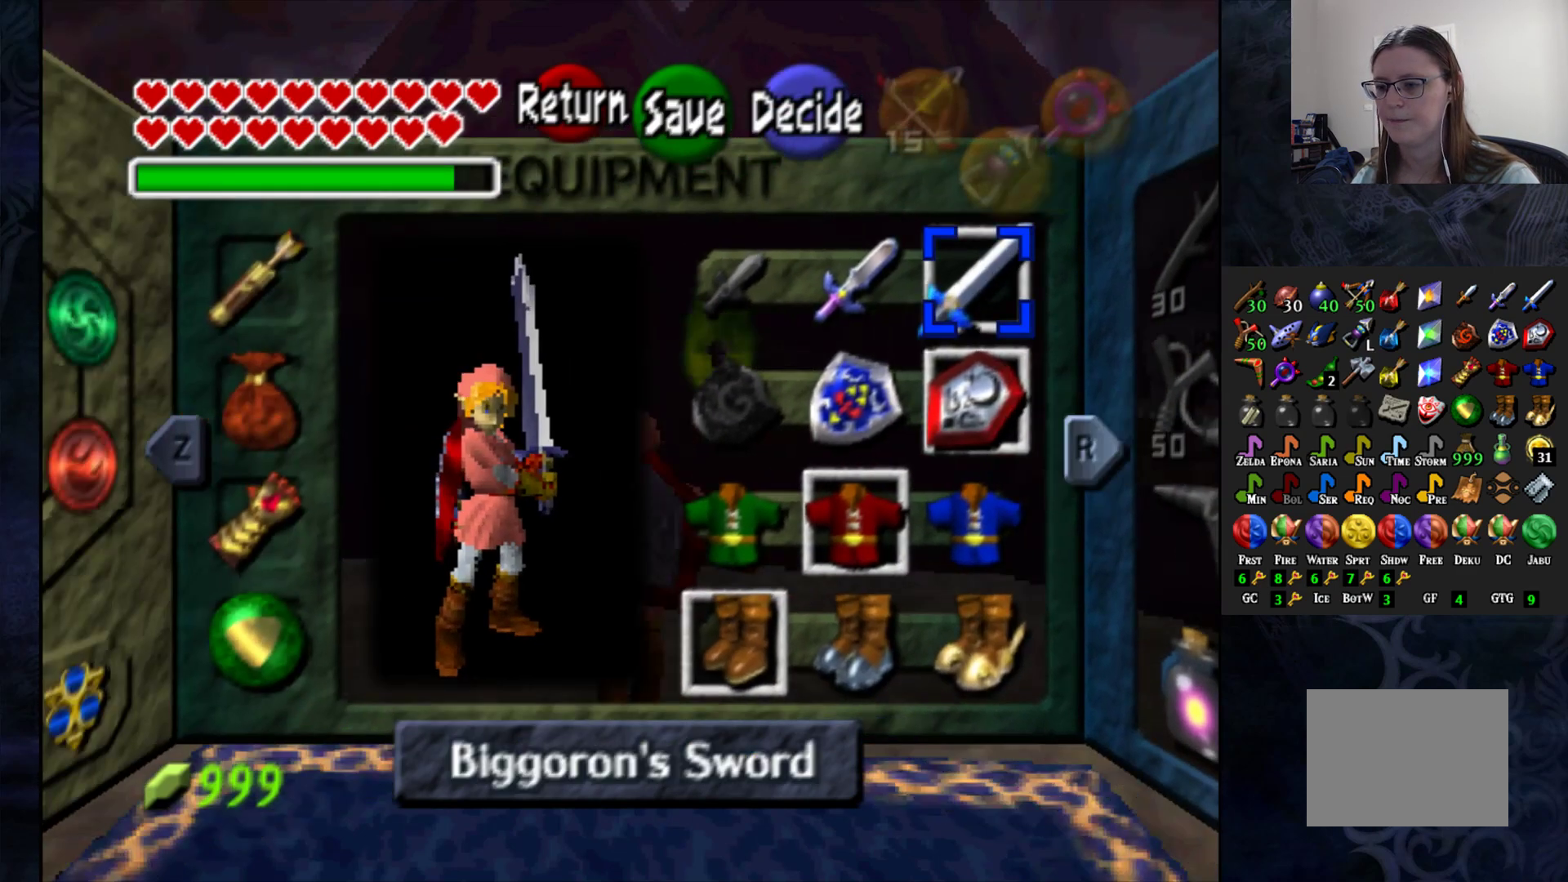
{"buttons": [], "left_stick": "center", "right_stick": "center", "events": [[50, "left_stick", "down"], [200, "left_stick", "center"], [267, "left_stick", "down"], [383, "left_stick", "center"]]}
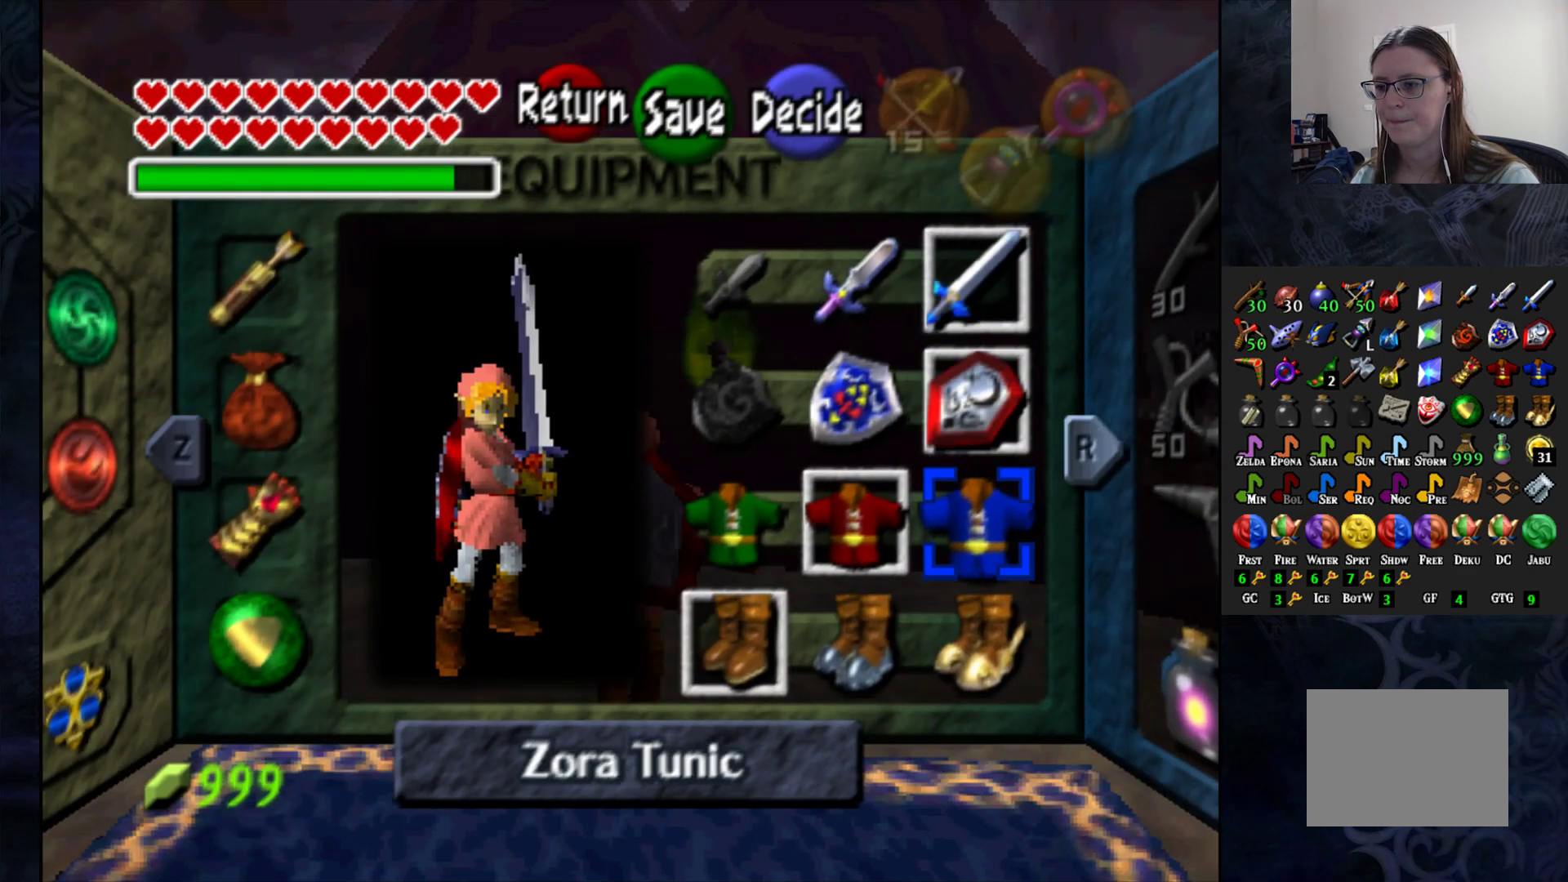
{"buttons": [], "left_stick": "down", "right_stick": "center", "events": [[17, "left_stick", "down"], [133, "left_stick", "center"], [433, "left_stick", "down"]]}
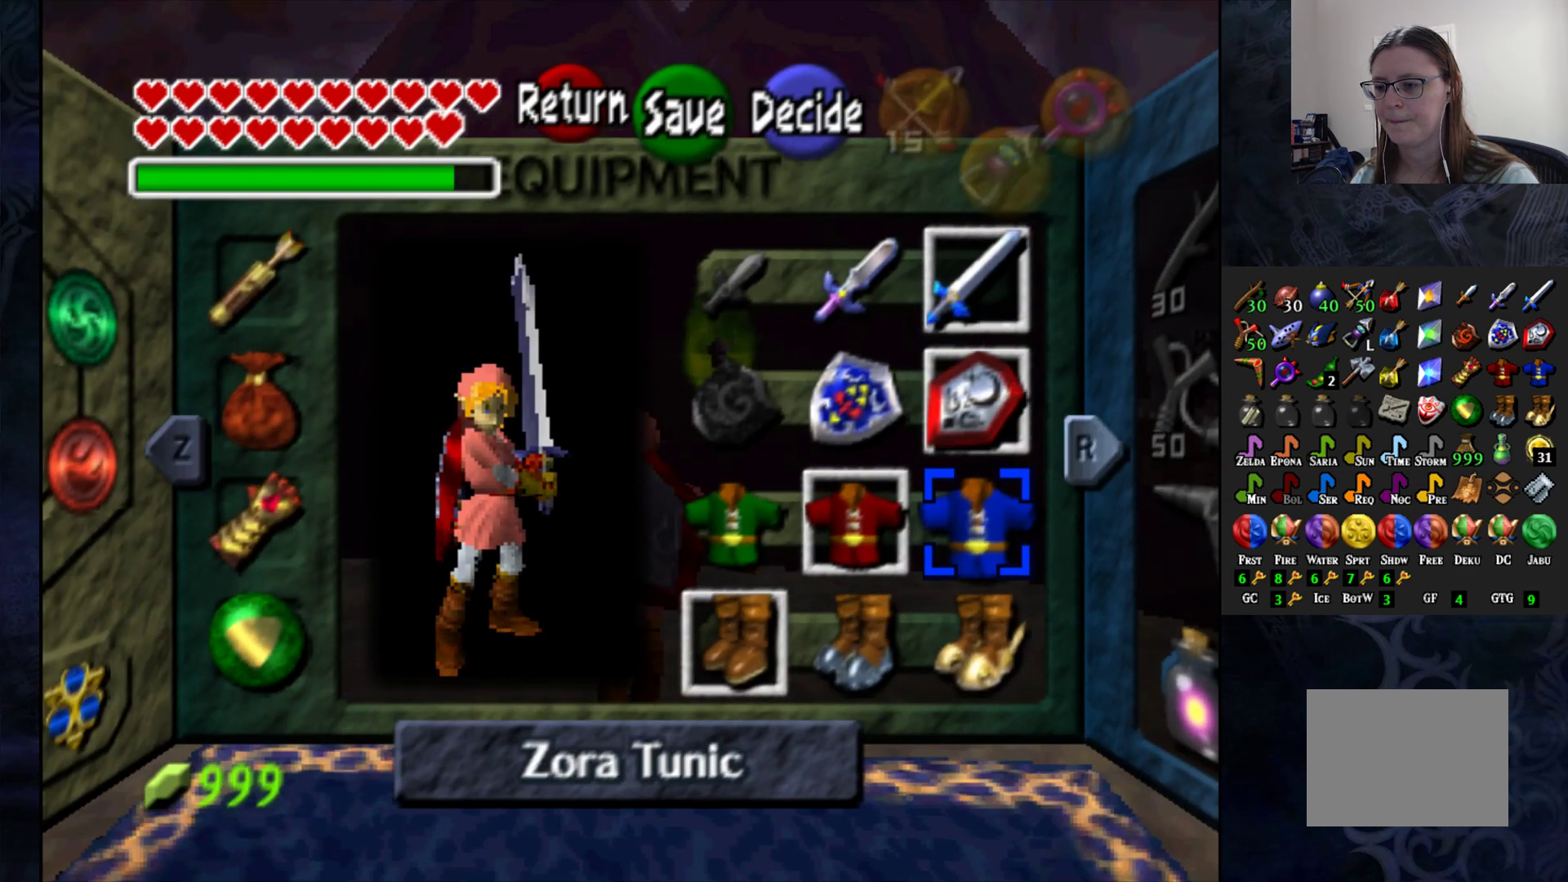
{"buttons": [], "left_stick": "center", "right_stick": "center", "events": [[67, "left_stick", "center"], [217, "CROSS", "down"], [300, "CROSS", "up"]]}
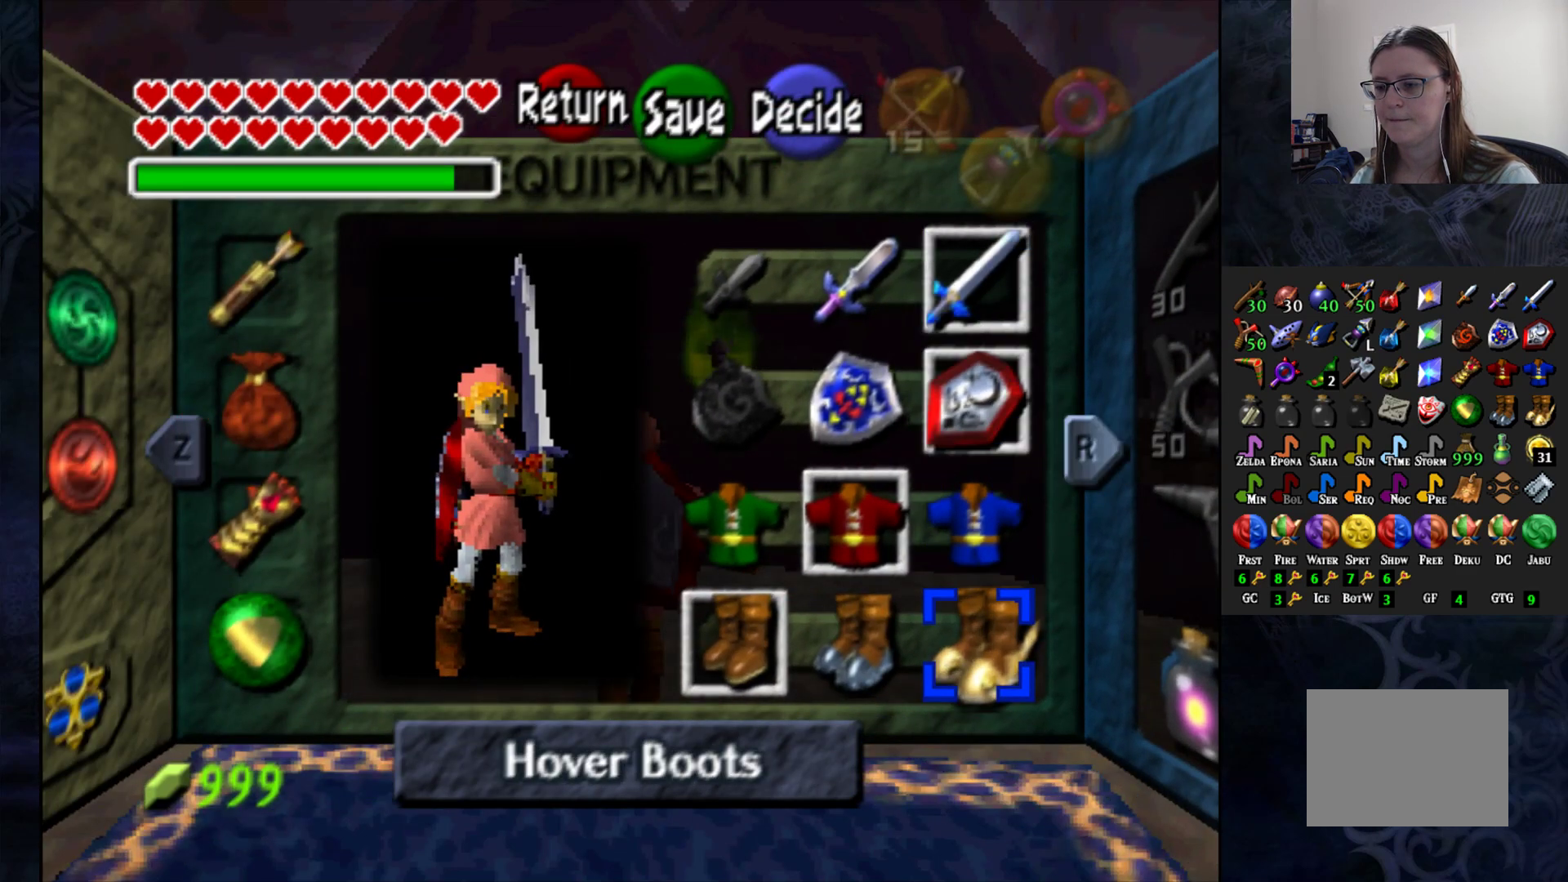
{"buttons": ["START"], "left_stick": "center", "right_stick": "center", "events": [[483, "START", "down"]]}
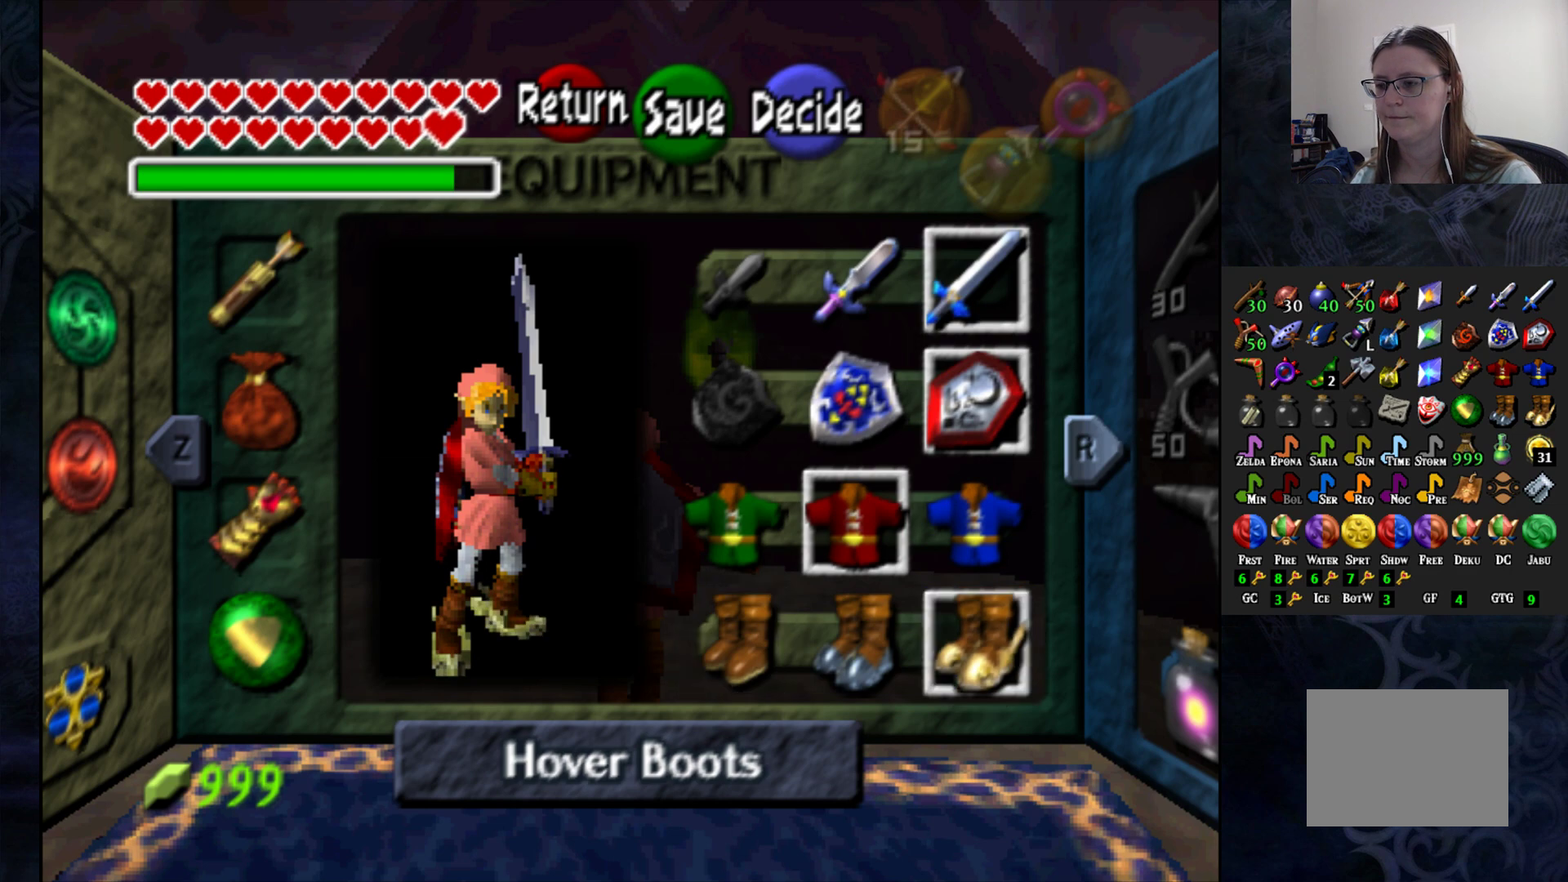
{"buttons": [], "left_stick": "center", "right_stick": "center", "events": [[133, "START", "up"]]}
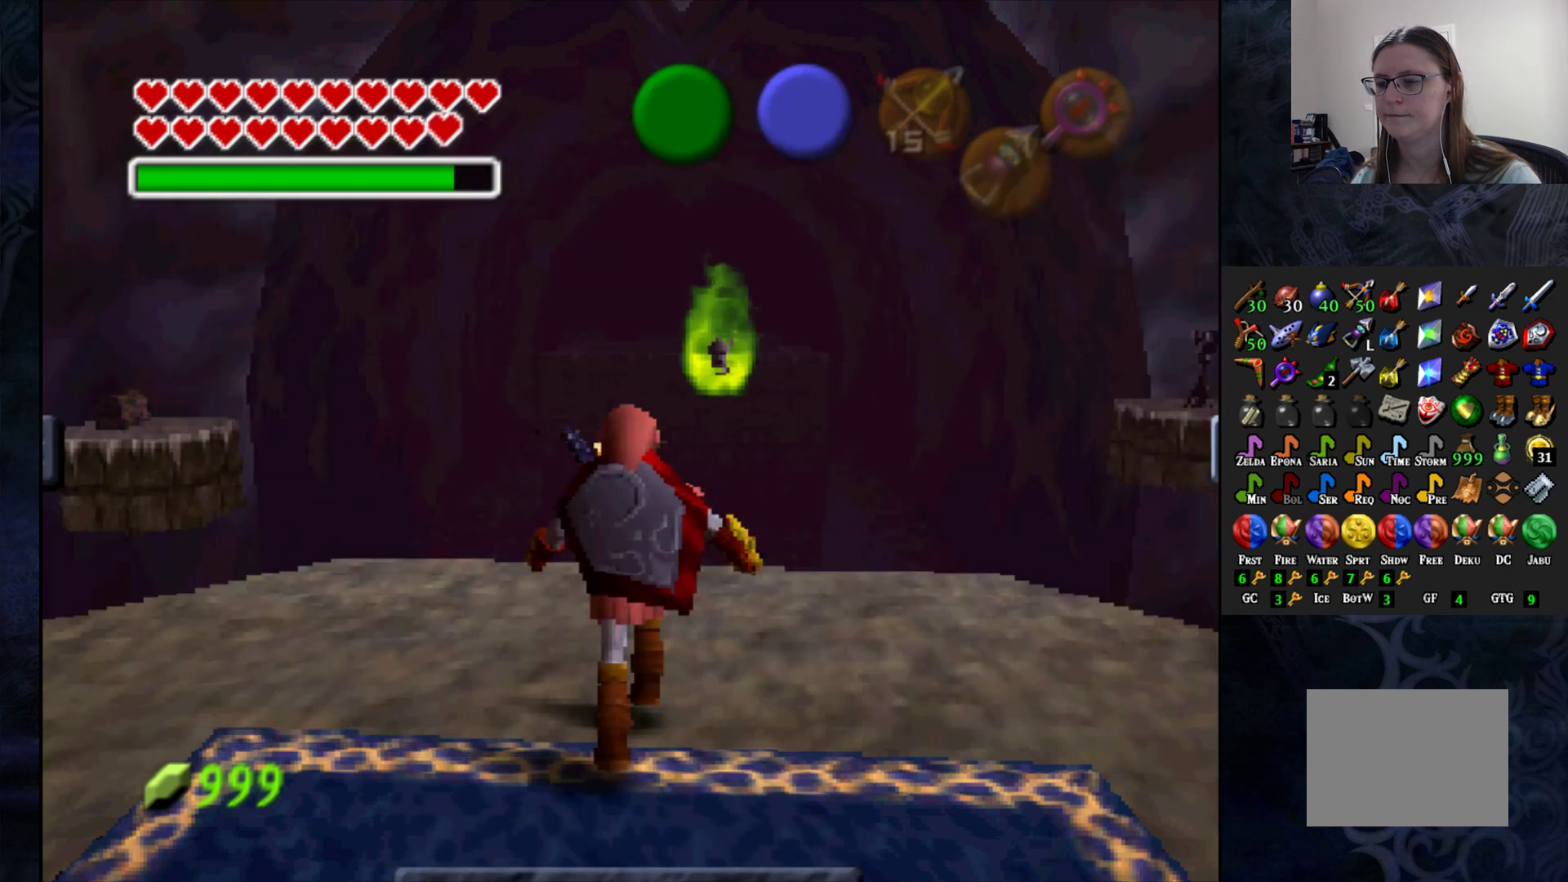
{"buttons": [], "left_stick": "center", "right_stick": "center", "events": []}
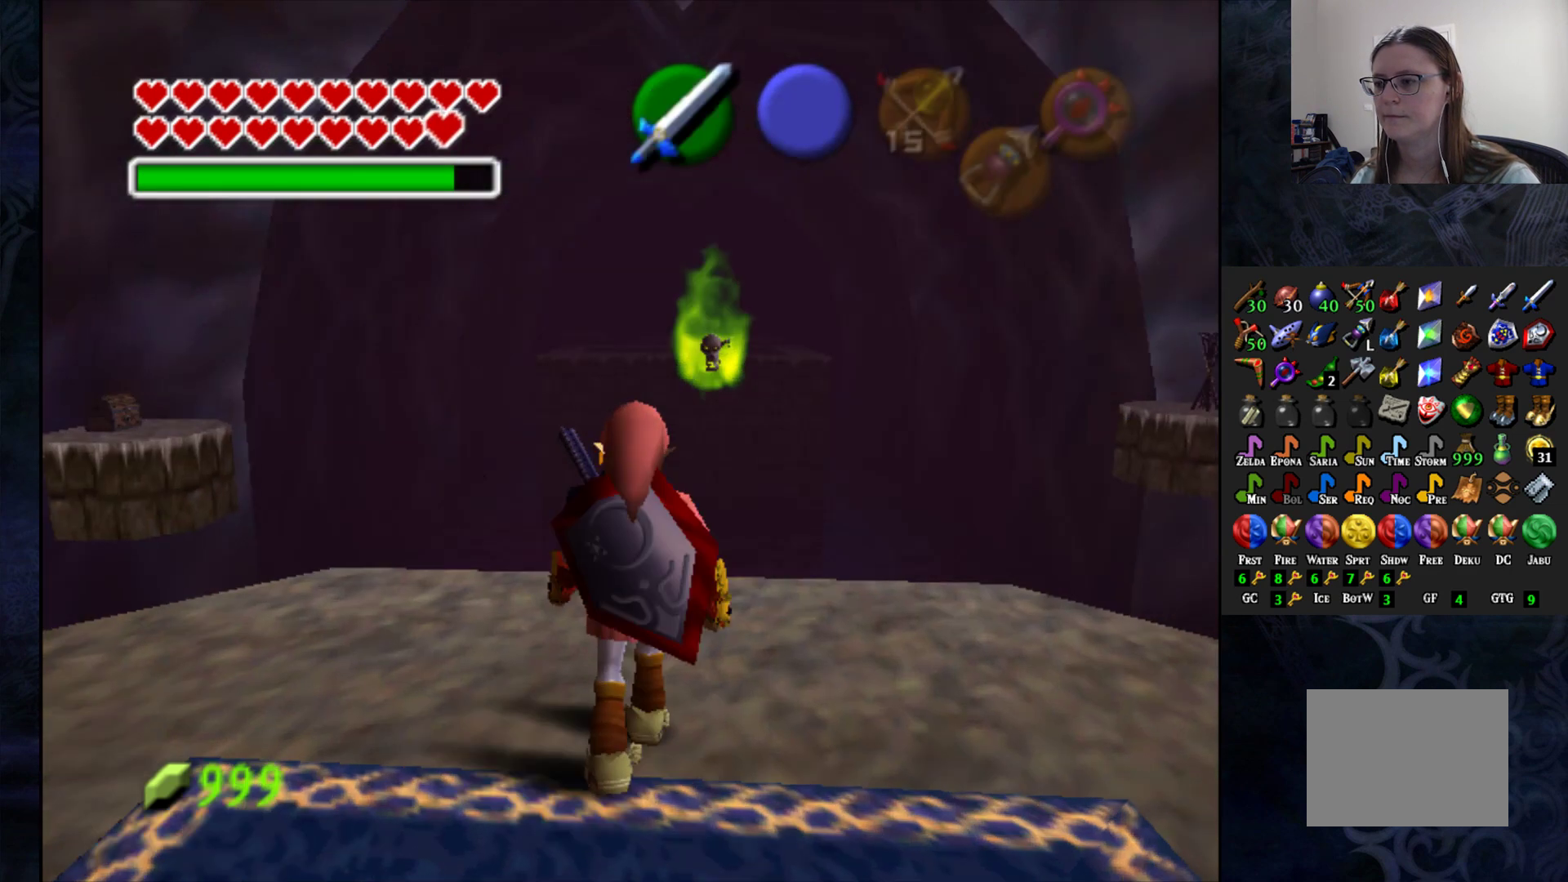
{"buttons": [], "left_stick": "center", "right_stick": "center"}
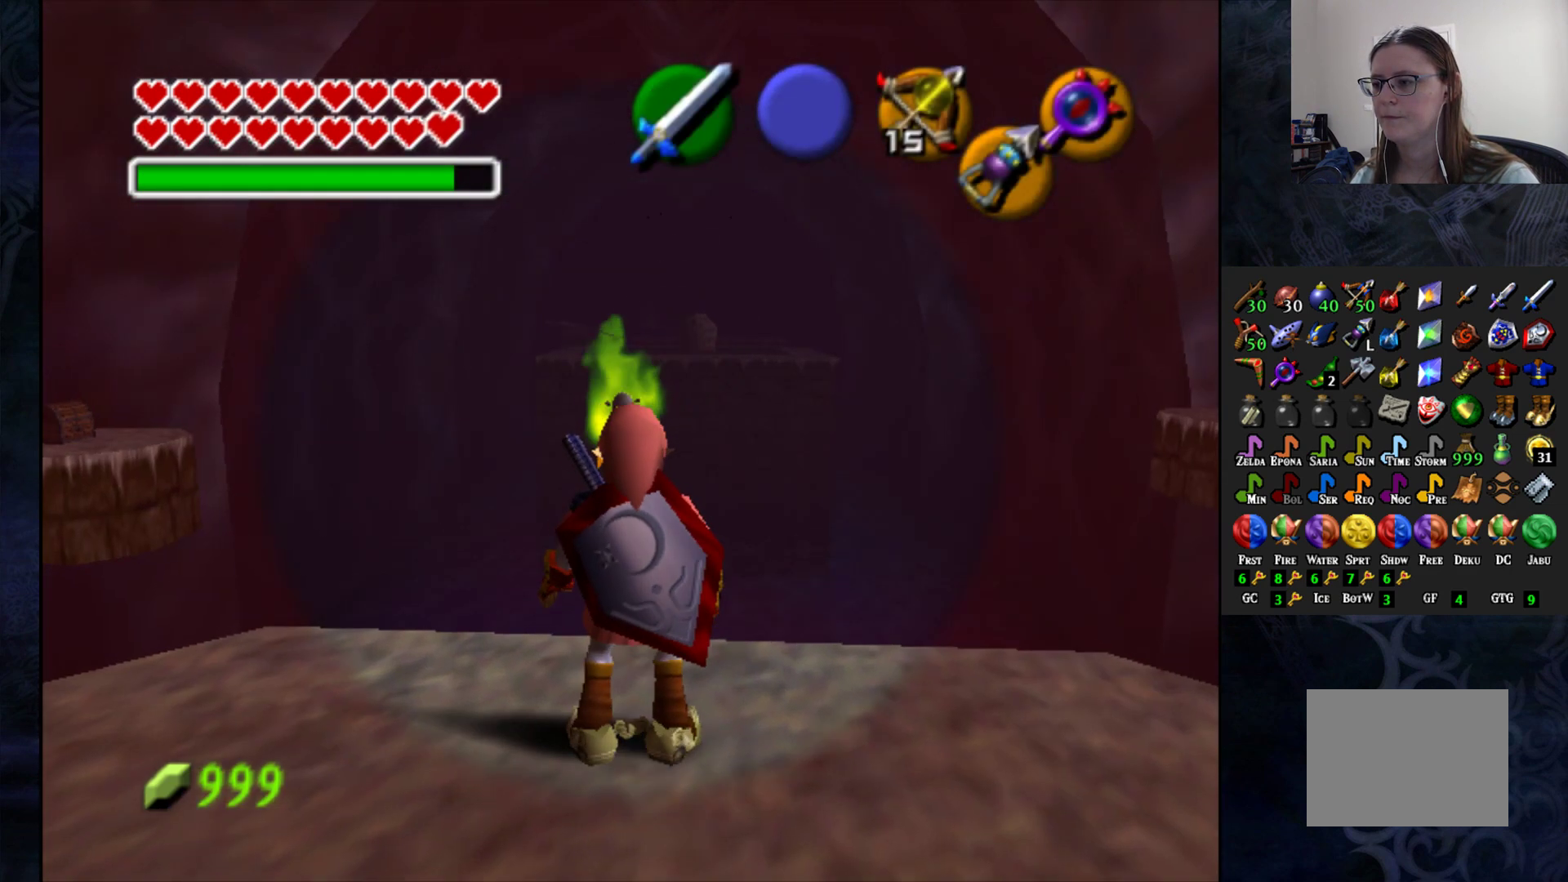
{"buttons": [], "left_stick": "down", "right_stick": "center", "events": [[67, "left_stick", "down"]]}
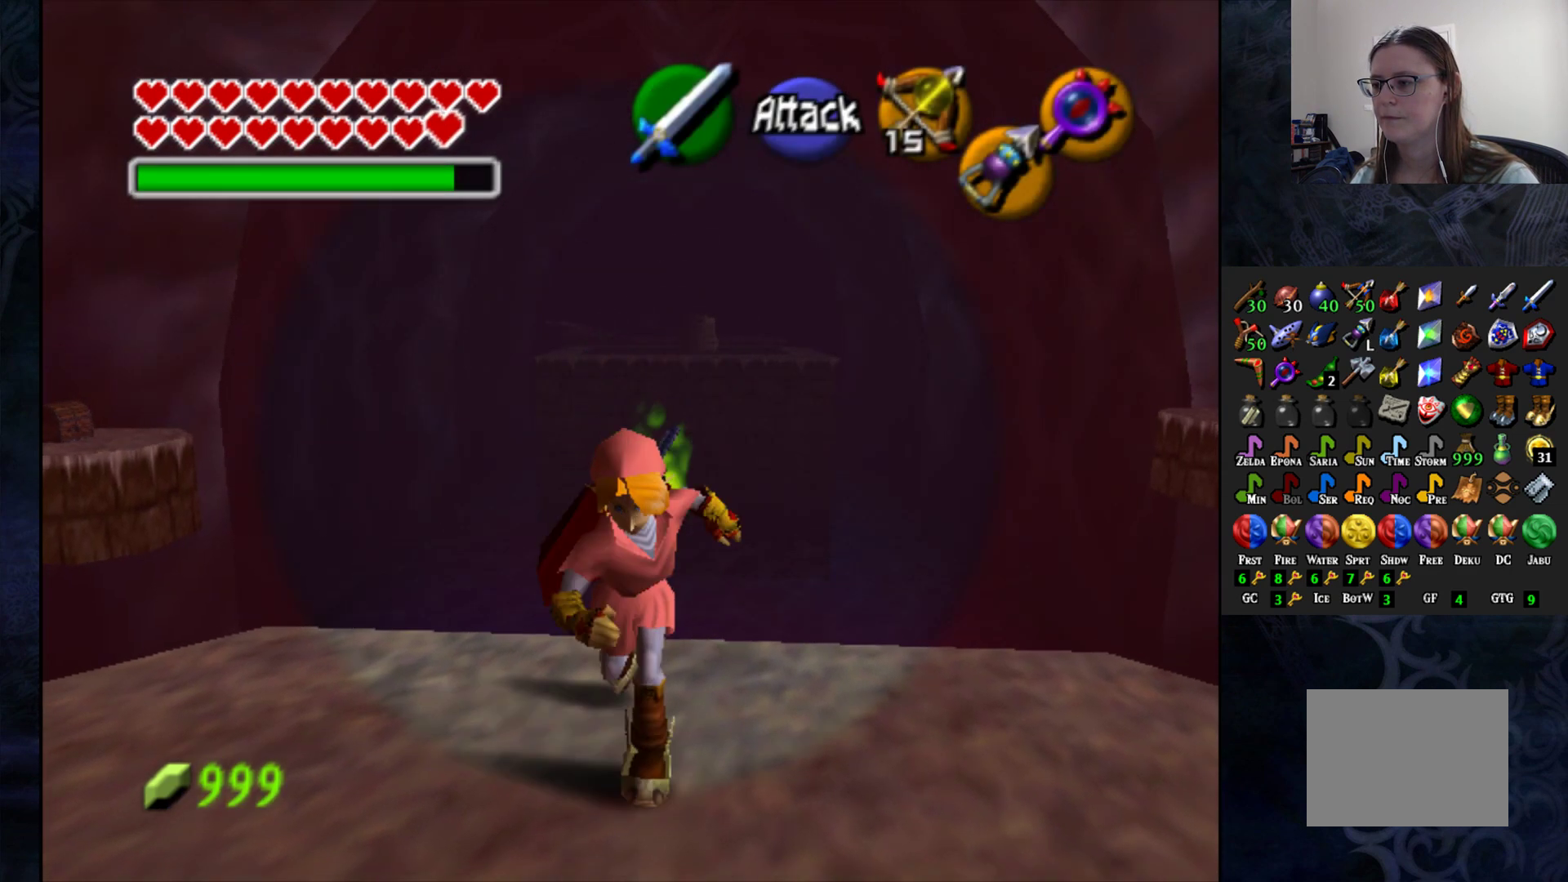
{"buttons": [], "left_stick": "right", "right_stick": "center", "events": [[50, "left_stick", "center"], [400, "left_stick", "right"]]}
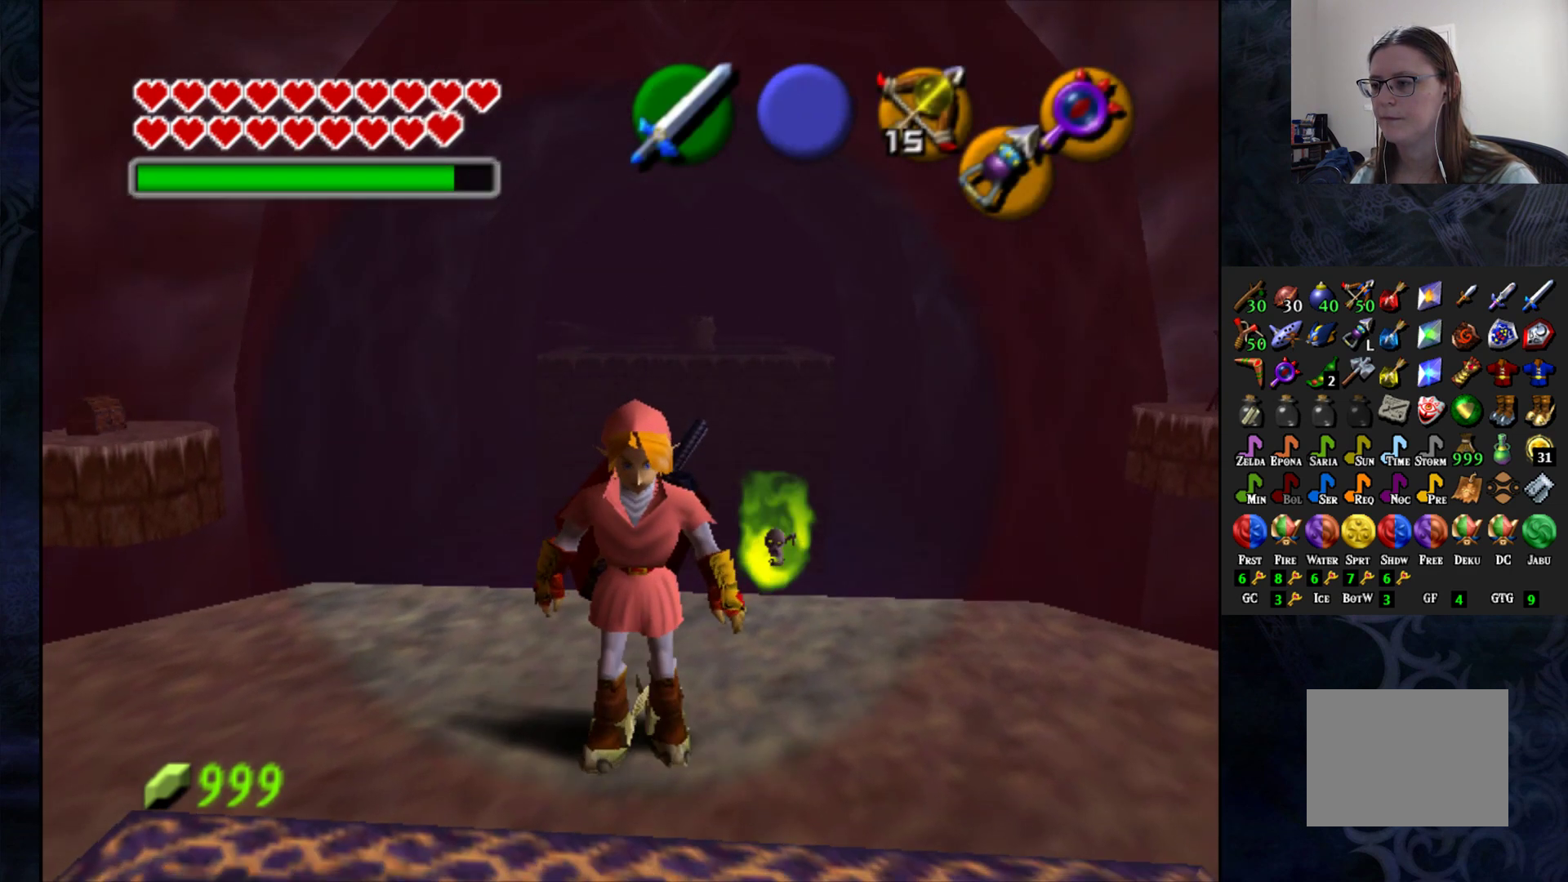
{"buttons": [], "left_stick": "center", "right_stick": "center", "events": [[33, "left_stick", "center"], [200, "L1", "down"], [333, "L1", "up"]]}
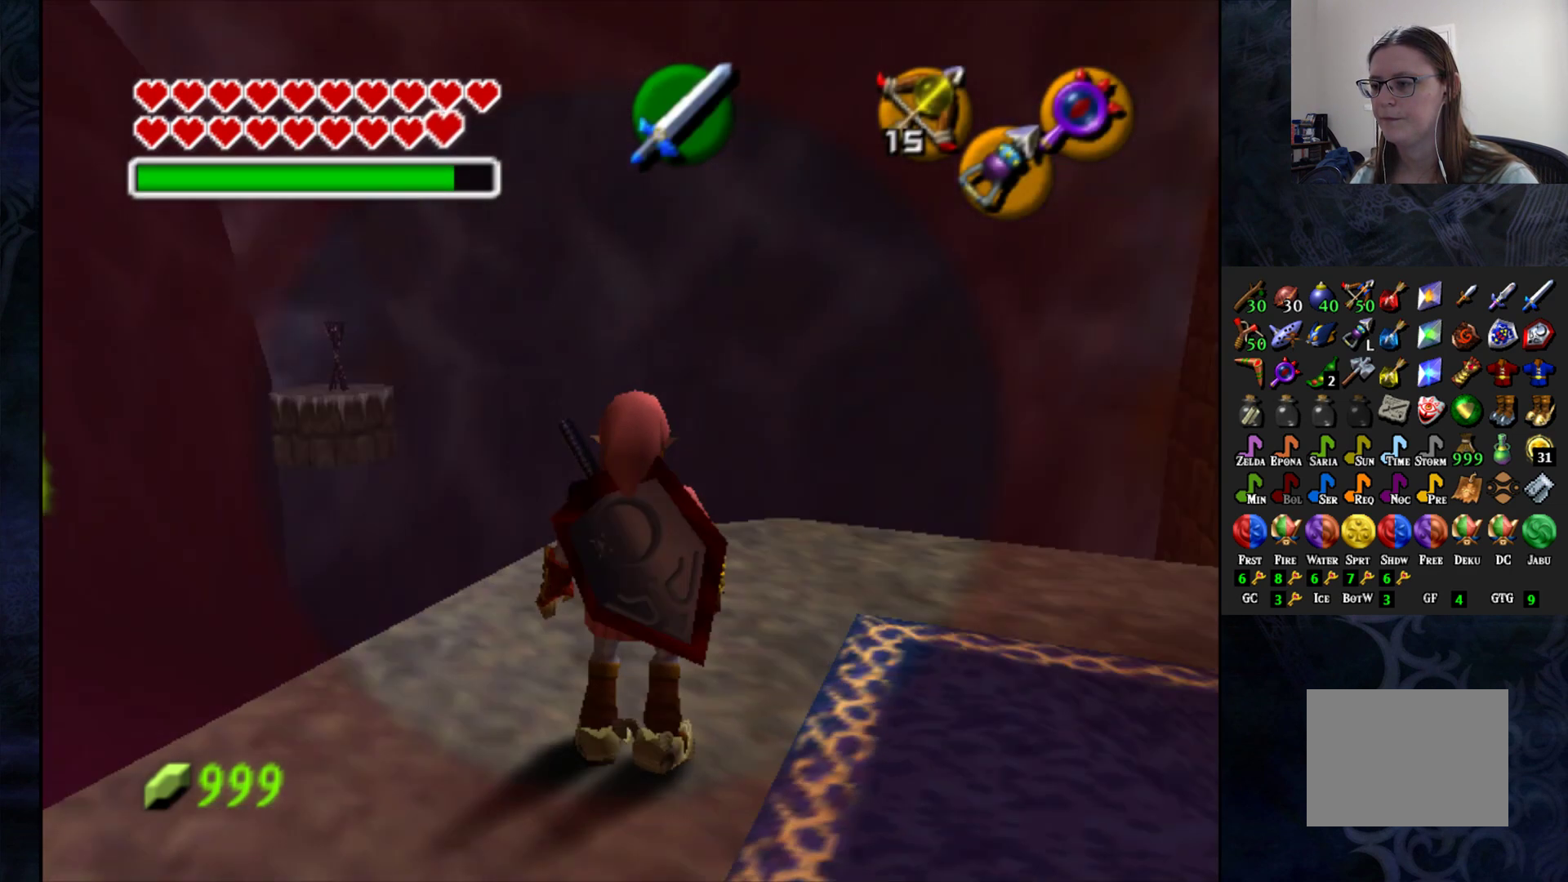
{"buttons": [], "left_stick": "center", "right_stick": "center", "events": [[267, "left_stick", "left"], [450, "left_stick", "center"]]}
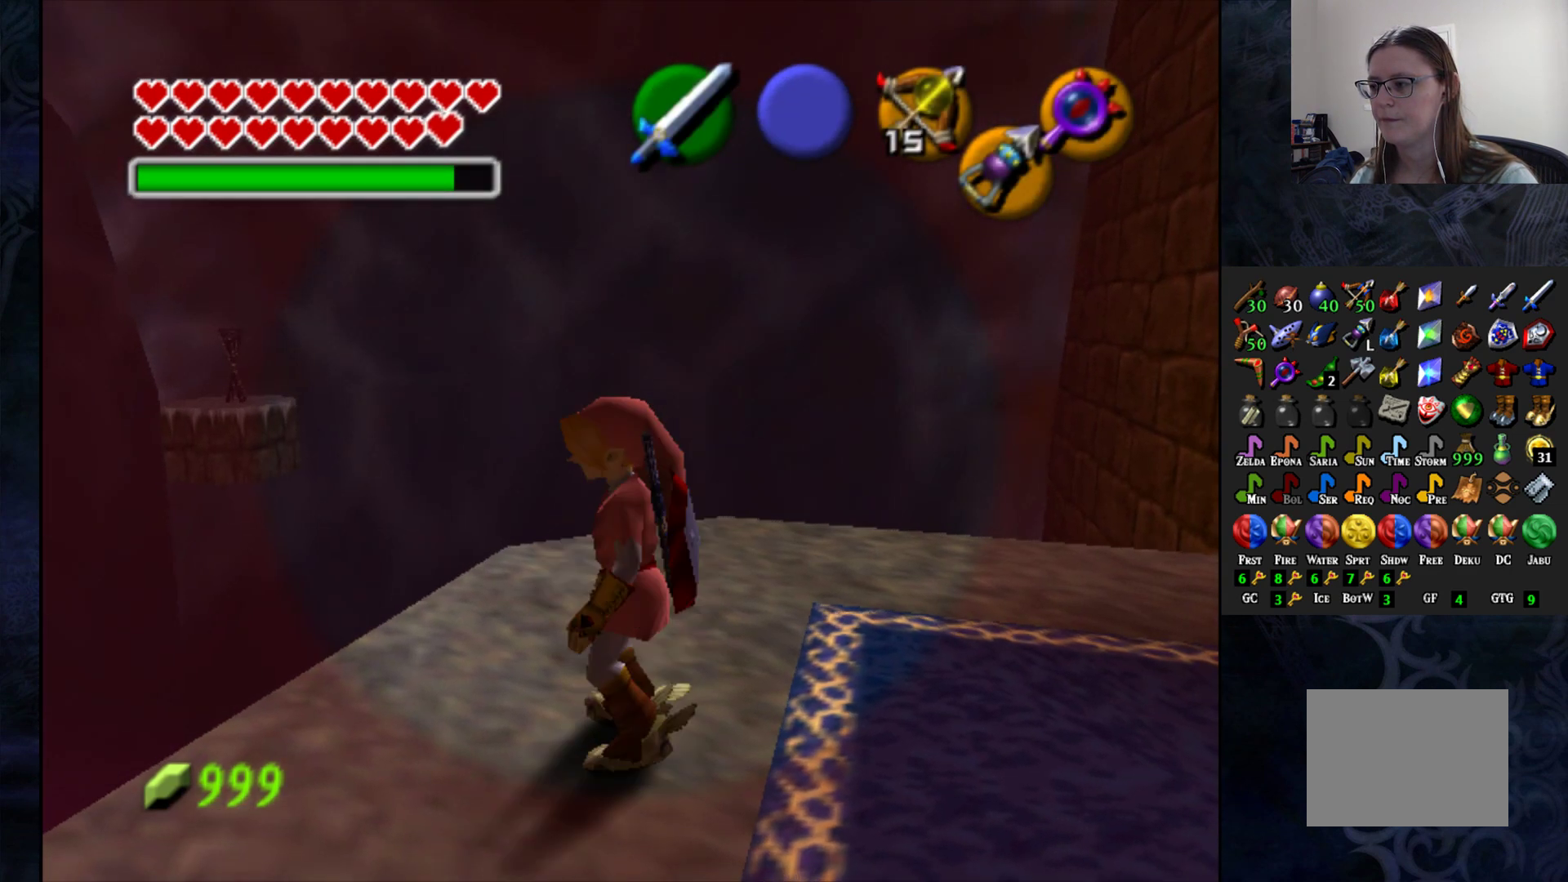
{"buttons": [], "left_stick": "center", "right_stick": "center", "events": [[150, "L1", "down"], [283, "L1", "up"]]}
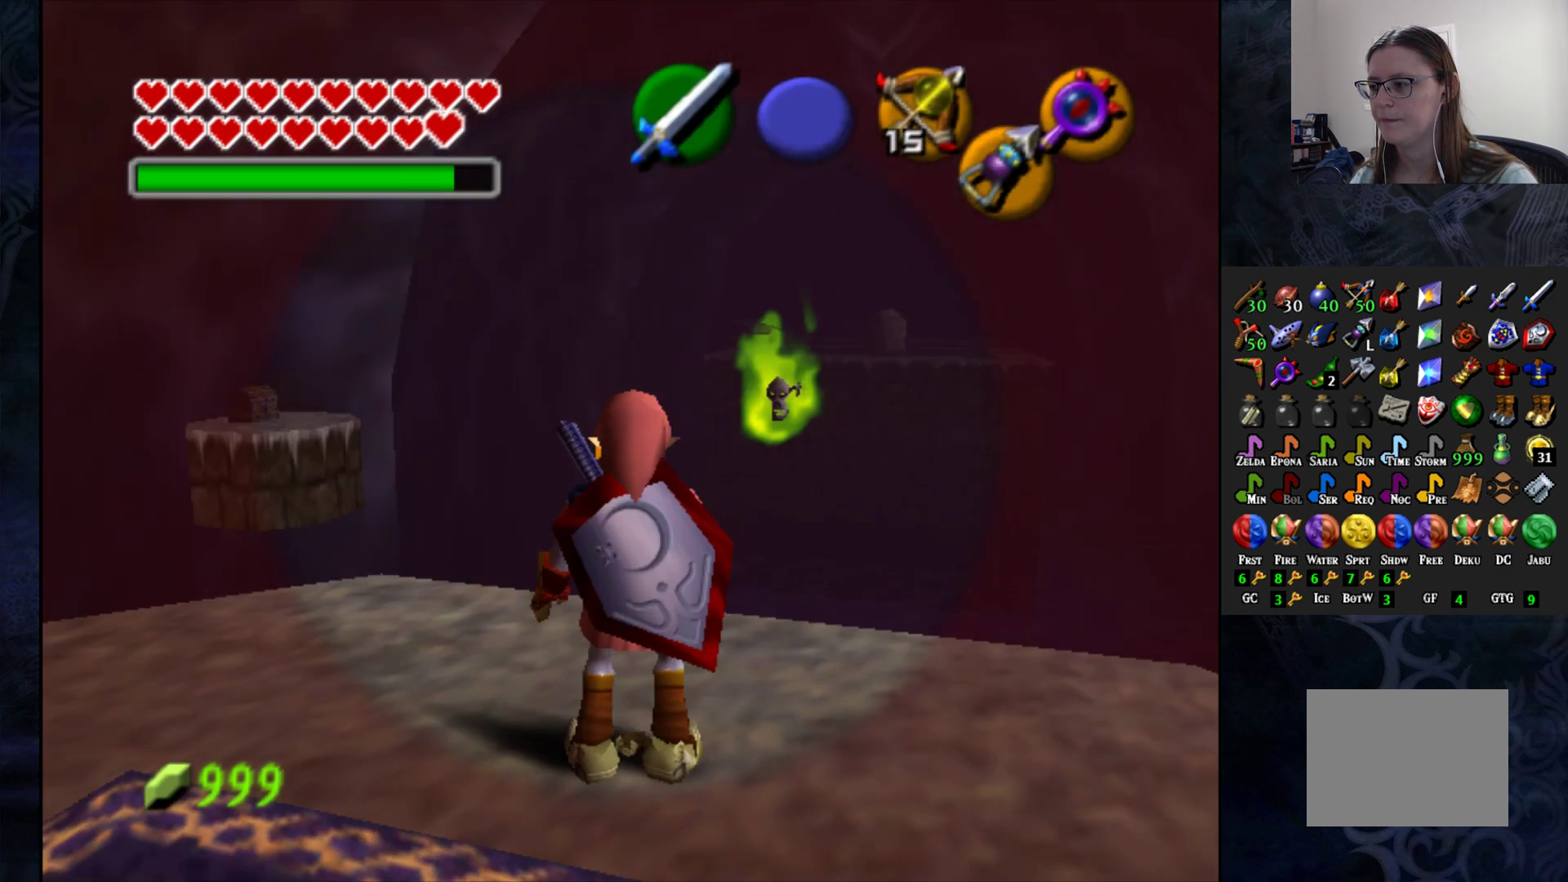
{"buttons": [], "left_stick": "center", "right_stick": "center", "events": [[233, "left_stick", "left"], [417, "left_stick", "center"]]}
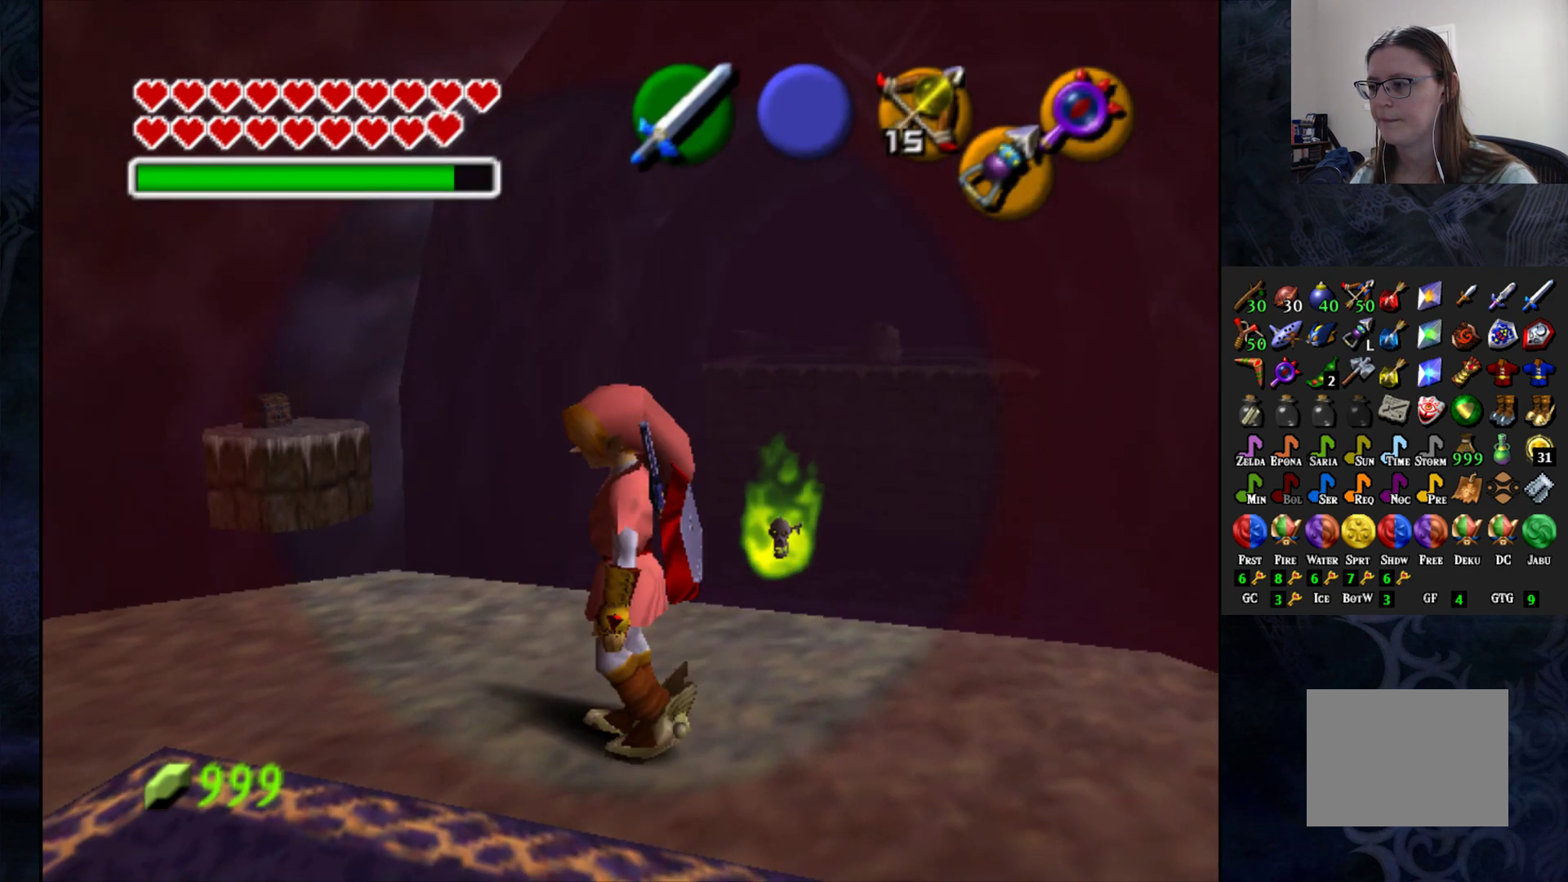
{"buttons": [], "left_stick": "center", "right_stick": "center", "events": [[167, "L1", "down"], [283, "L1", "up"]]}
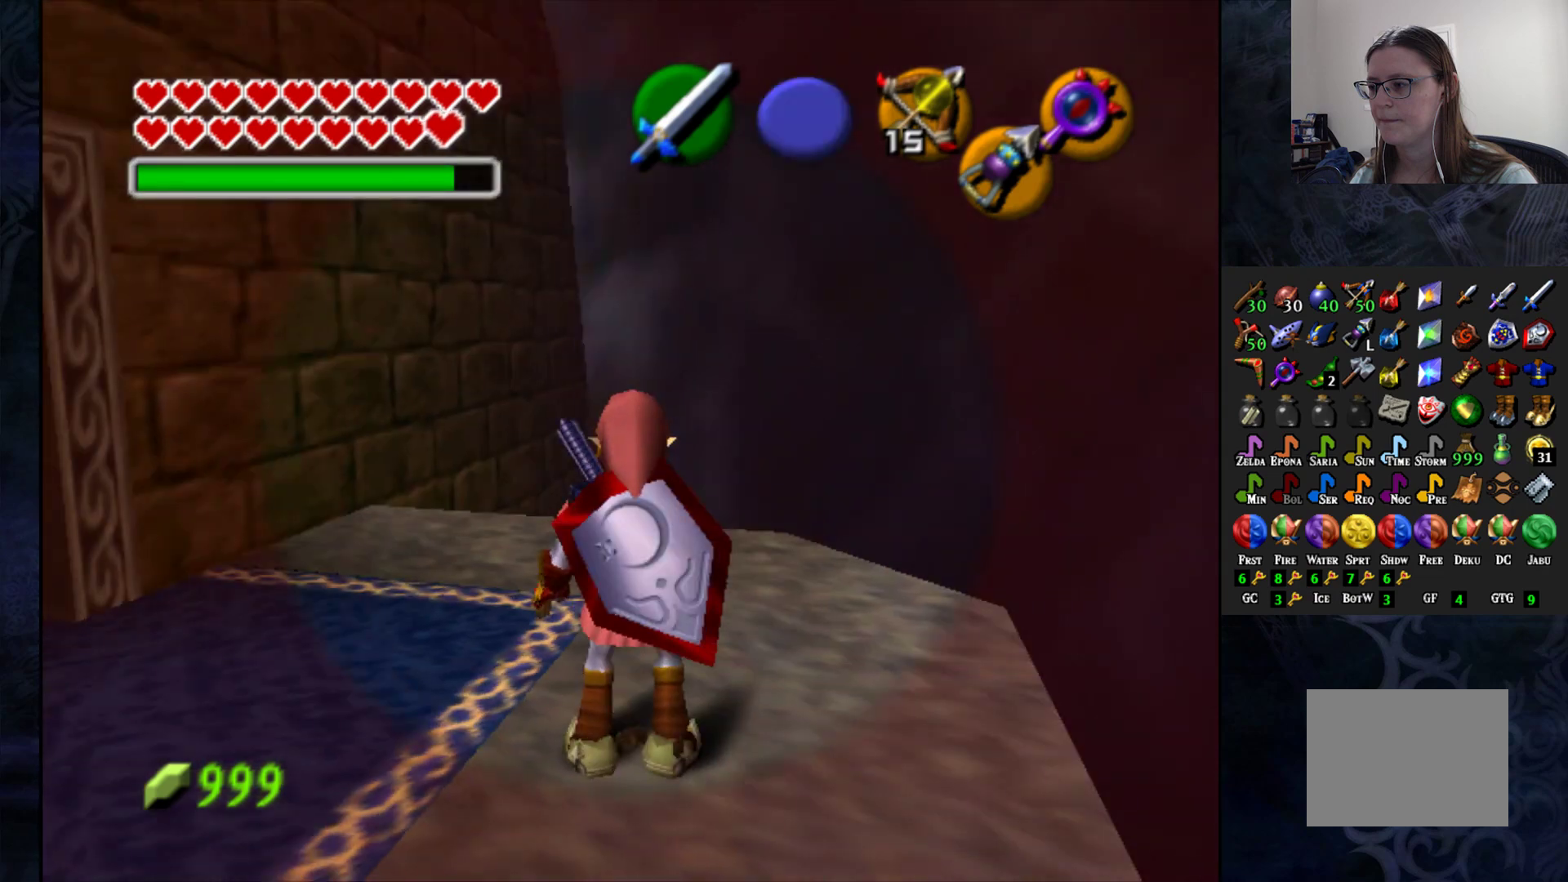
{"buttons": [], "left_stick": "center", "right_stick": "center", "events": [[317, "left_stick", "down-right"], [483, "left_stick", "center"]]}
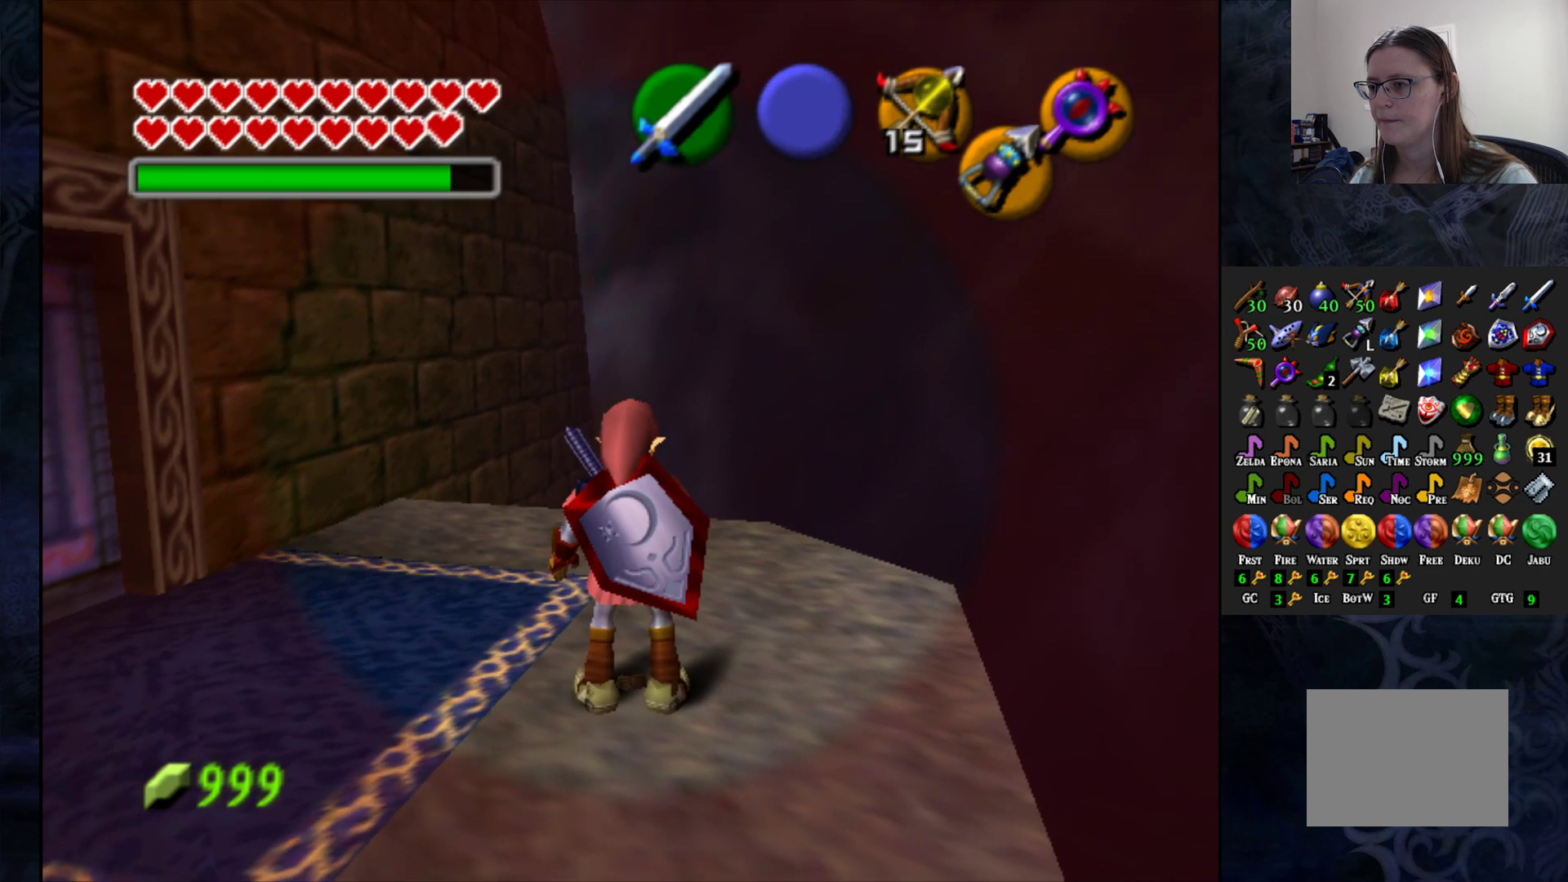
{"buttons": [], "left_stick": "center", "right_stick": "center", "events": [[50, "L1", "down"], [200, "L1", "up"]]}
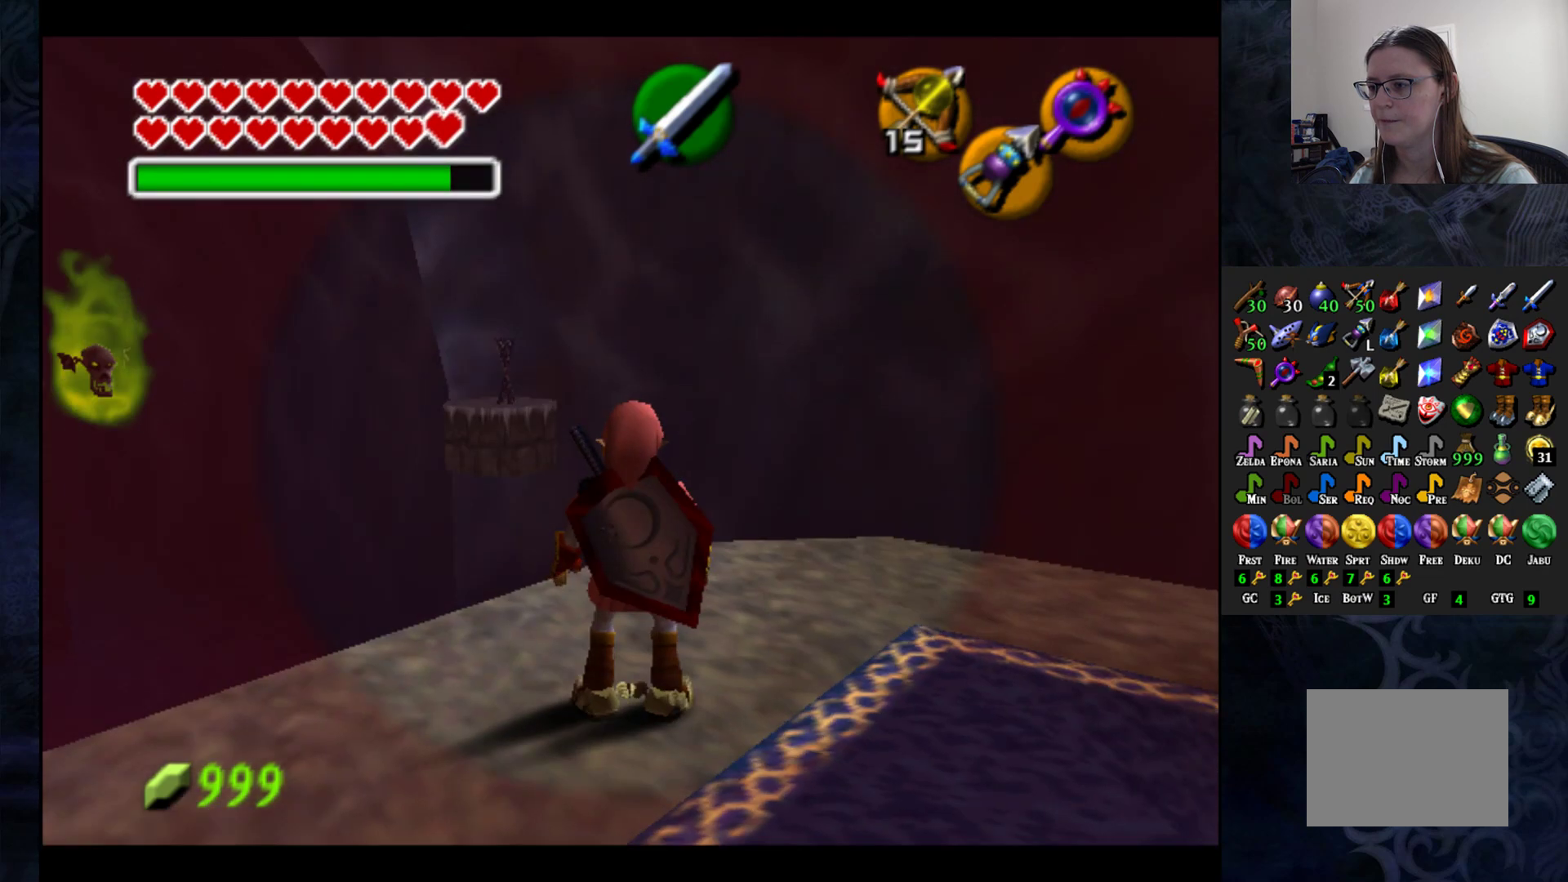
{"buttons": [], "left_stick": "right", "right_stick": "center"}
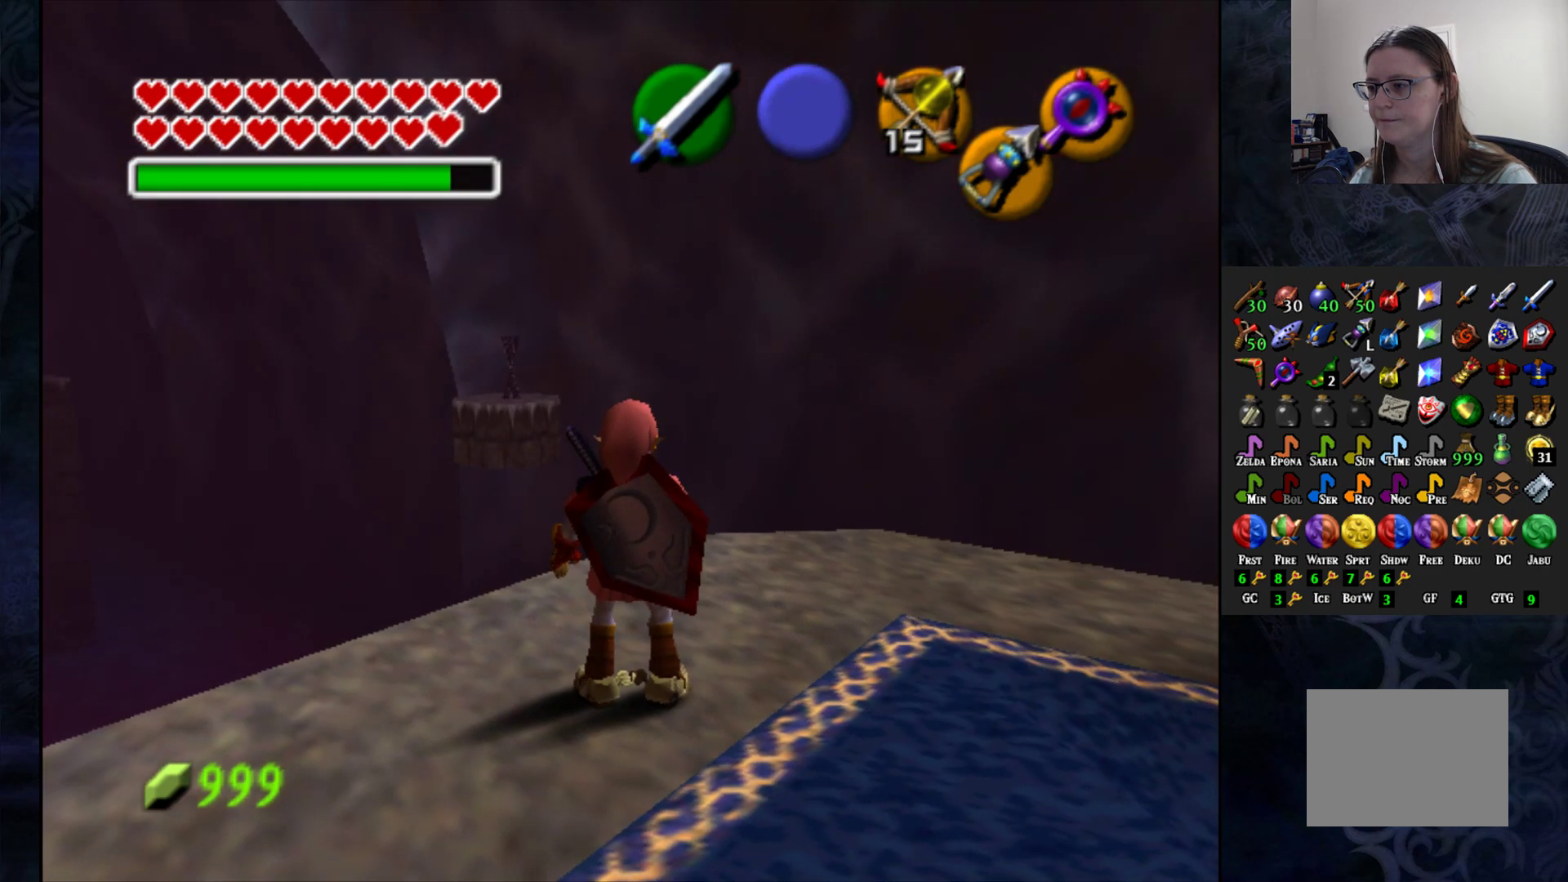
{"buttons": [], "left_stick": "center", "right_stick": "center", "events": [[267, "left_stick", "up-right"], [450, "left_stick", "center"]]}